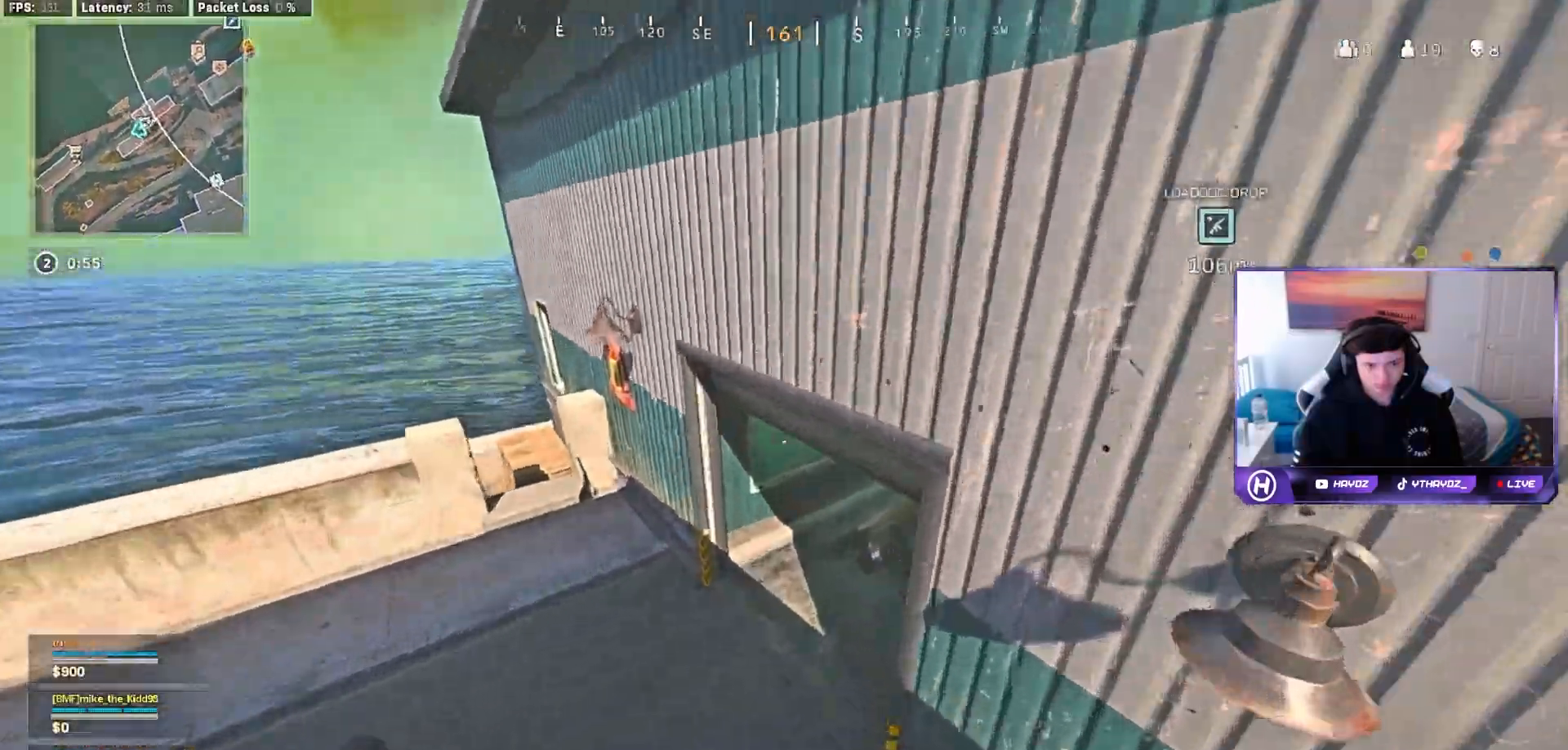
Gameplay with a controller (Xbox layout); each line is a JSON object with the inputs held at the frame after it (dt_ms = milliseconds from this image to that frame). "events" lists button and stick changes between this image and that frame as [ms after this image, input, new state], when the widget could be followed in between.
{"dt_ms": 500, "buttons": [], "left_stick": "up", "right_stick": "center", "events": [[117, "L3", "down"], [217, "L3", "up"], [400, "L3", "down"], [433, "right_stick", "center"], [500, "L3", "up"]]}
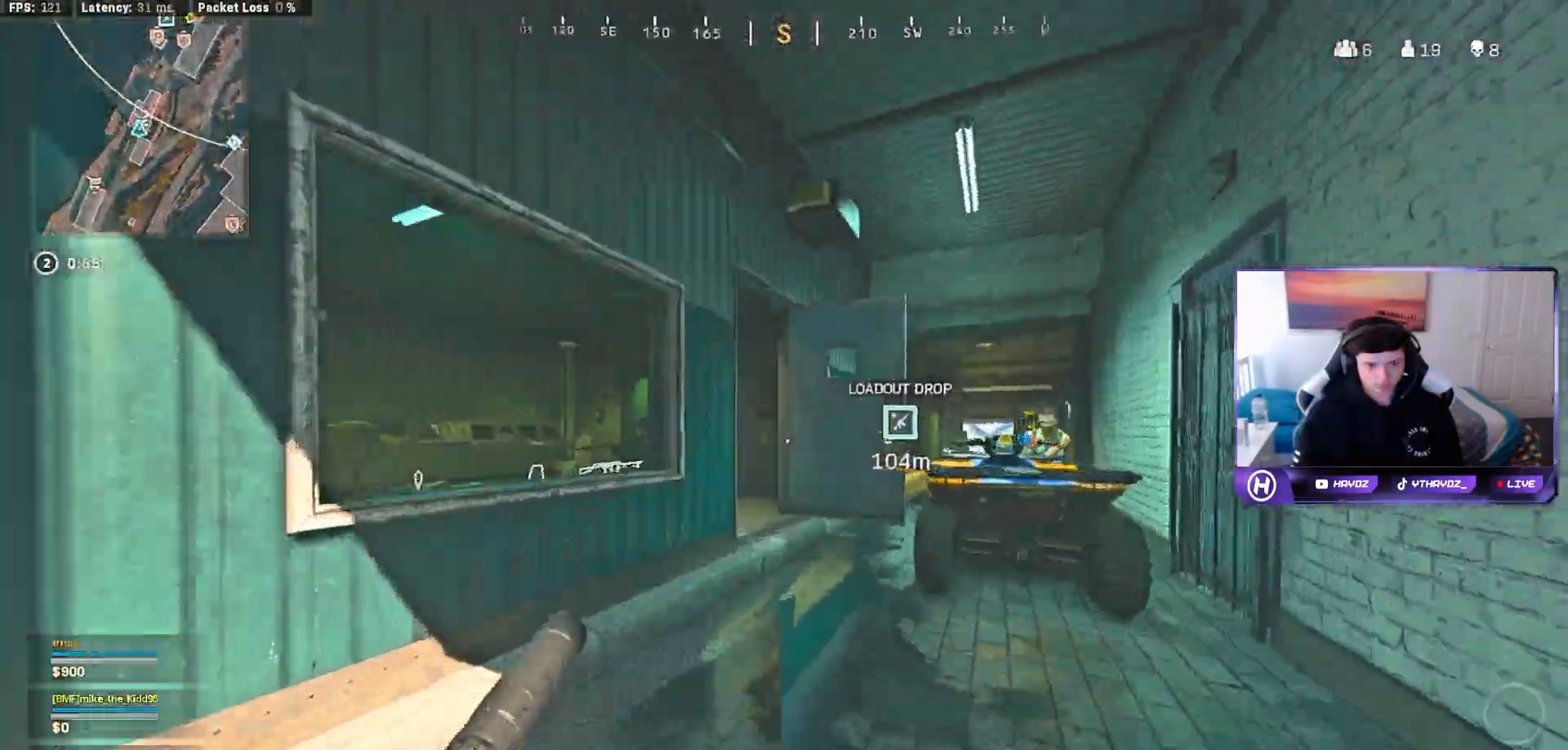
{"dt_ms": 500, "buttons": ["R3"], "left_stick": "up", "right_stick": "left"}
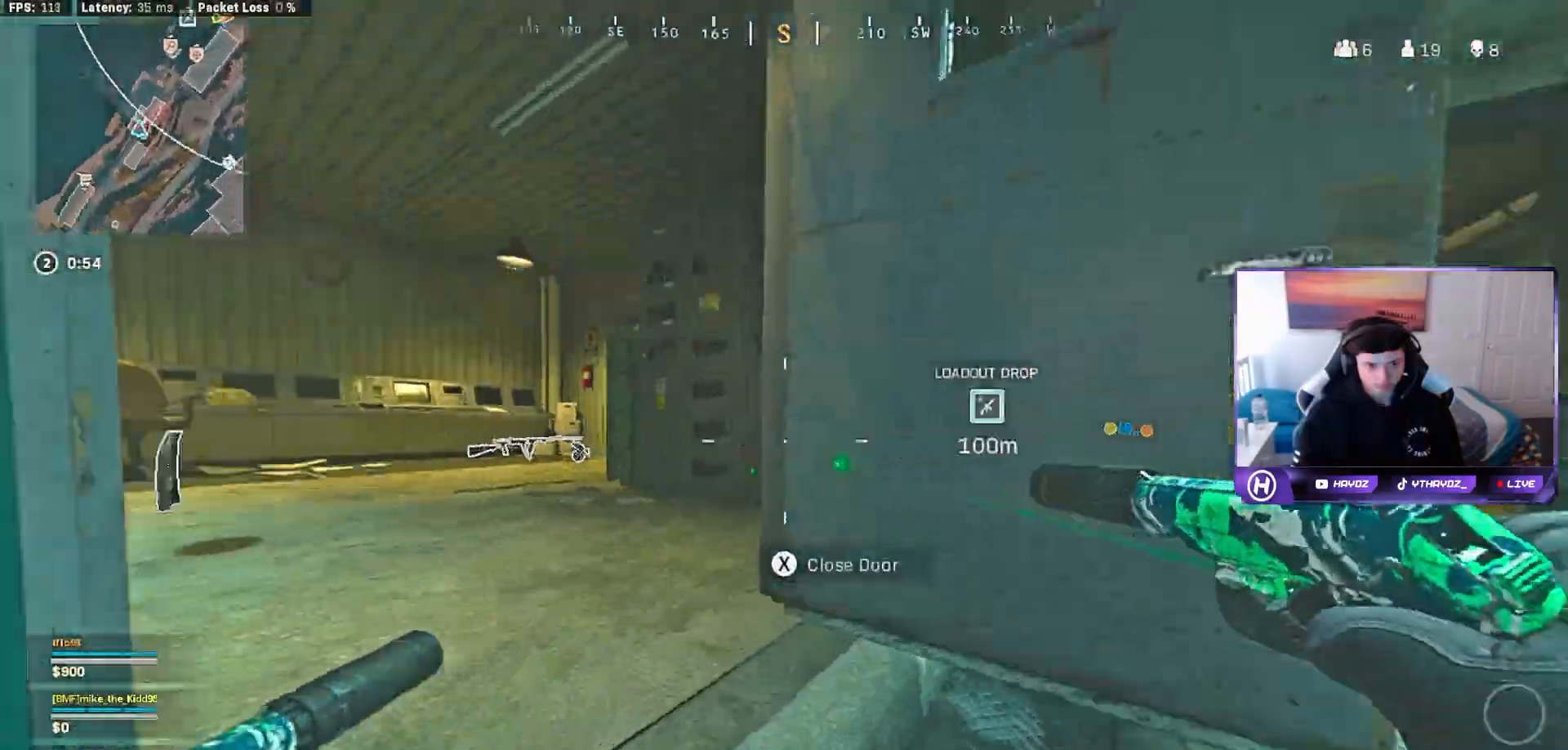
{"dt_ms": 500, "buttons": ["L2", "R2"], "left_stick": "up-left", "right_stick": "down-right", "events": [[50, "R3", "up"], [150, "R3", "down"], [200, "left_stick", "up-left"], [233, "R3", "up"], [300, "R2", "down"], [333, "L2", "down"], [333, "right_stick", "down-right"]]}
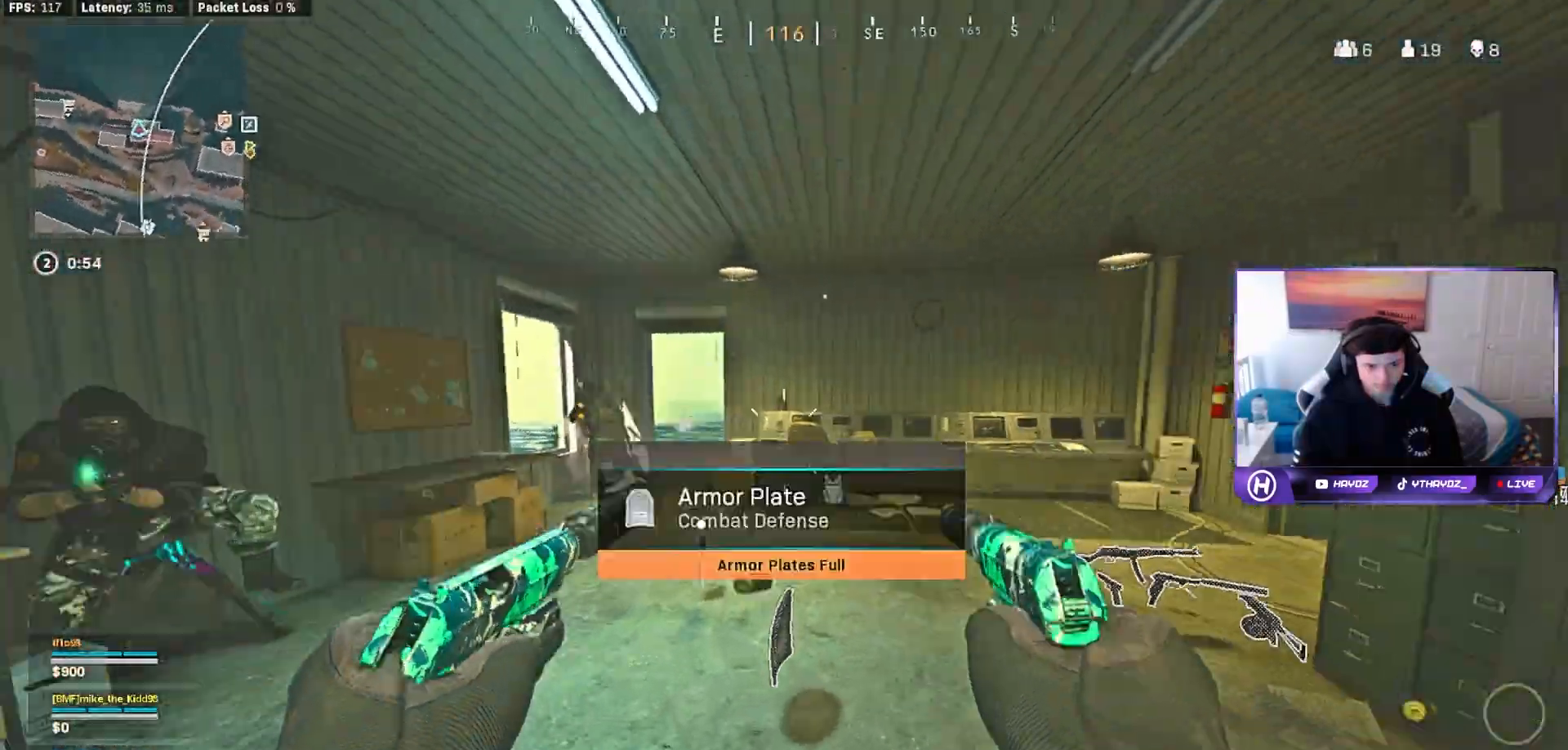
{"dt_ms": 500, "buttons": ["L2", "R2"], "left_stick": "left", "right_stick": "down-left", "events": [[33, "right_stick", "down-left"], [100, "right_stick", "left"], [217, "left_stick", "left"], [233, "right_stick", "right"], [317, "right_stick", "down-left"]]}
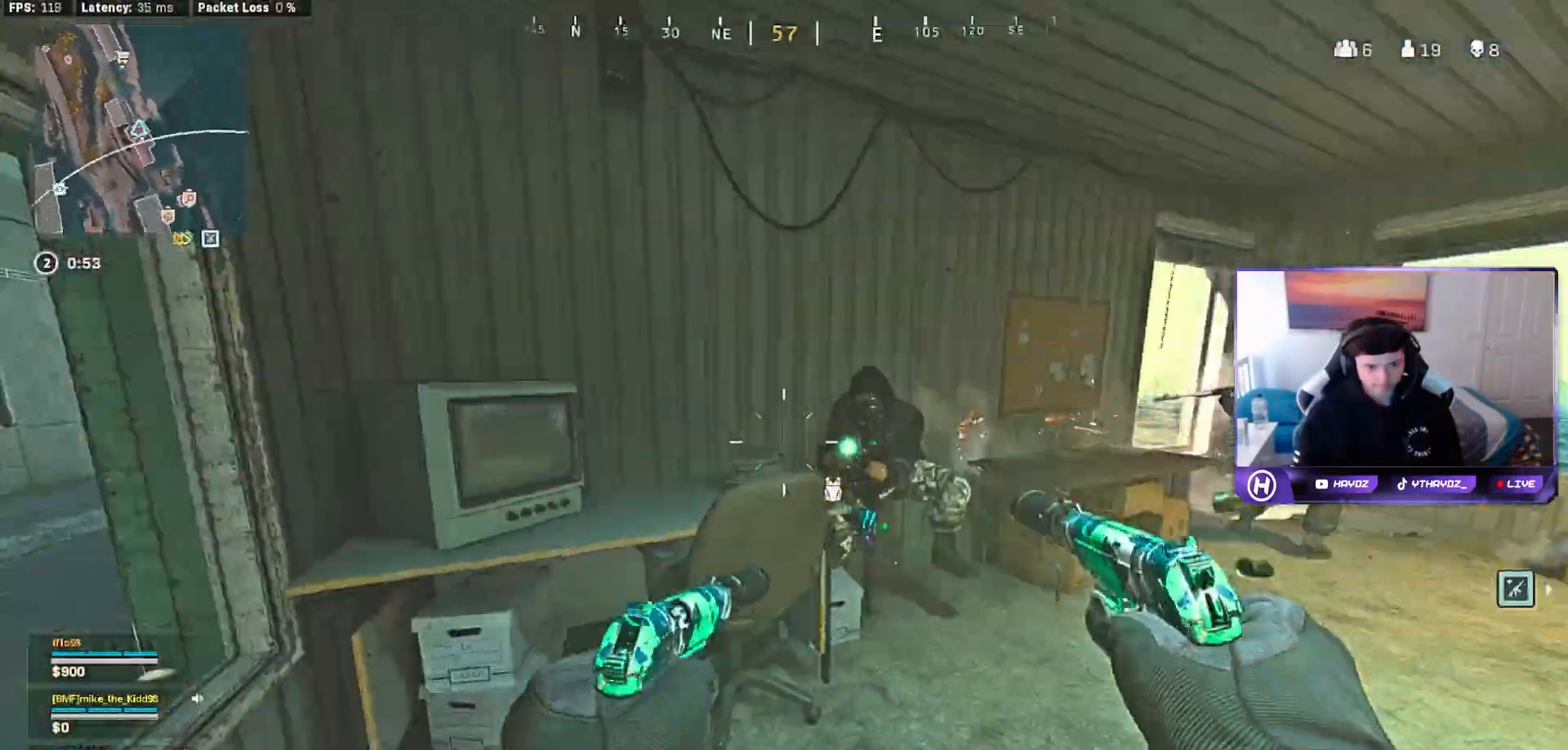
{"dt_ms": 500, "buttons": ["L2", "R2"], "left_stick": "right", "right_stick": "down", "events": [[100, "left_stick", "up-right"], [100, "right_stick", "right"], [217, "right_stick", "center"], [233, "left_stick", "right"], [267, "right_stick", "down"]]}
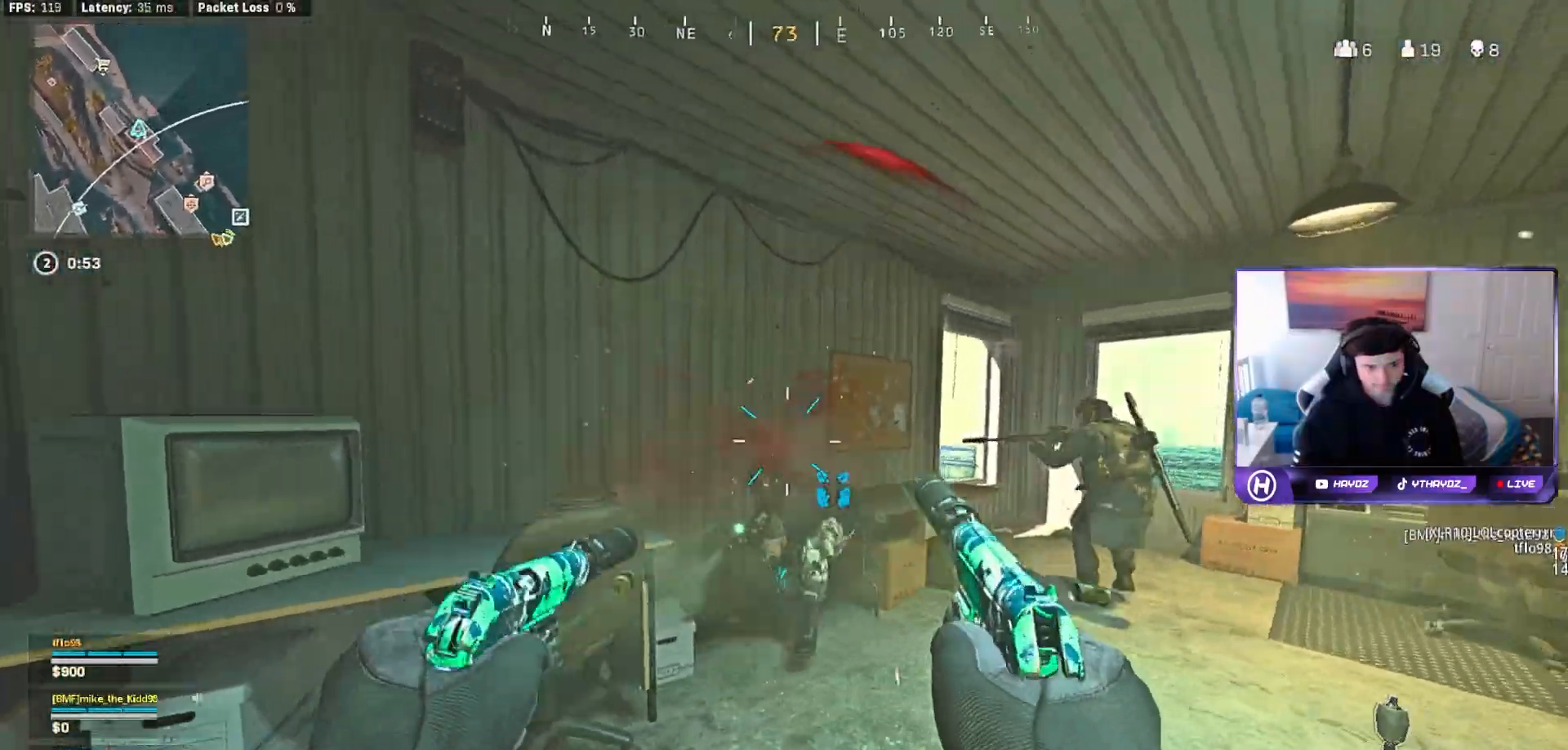
{"dt_ms": 500, "buttons": ["L2", "R2"], "left_stick": "right", "right_stick": "down-right", "events": [[117, "right_stick", "down-left"], [350, "right_stick", "down-right"]]}
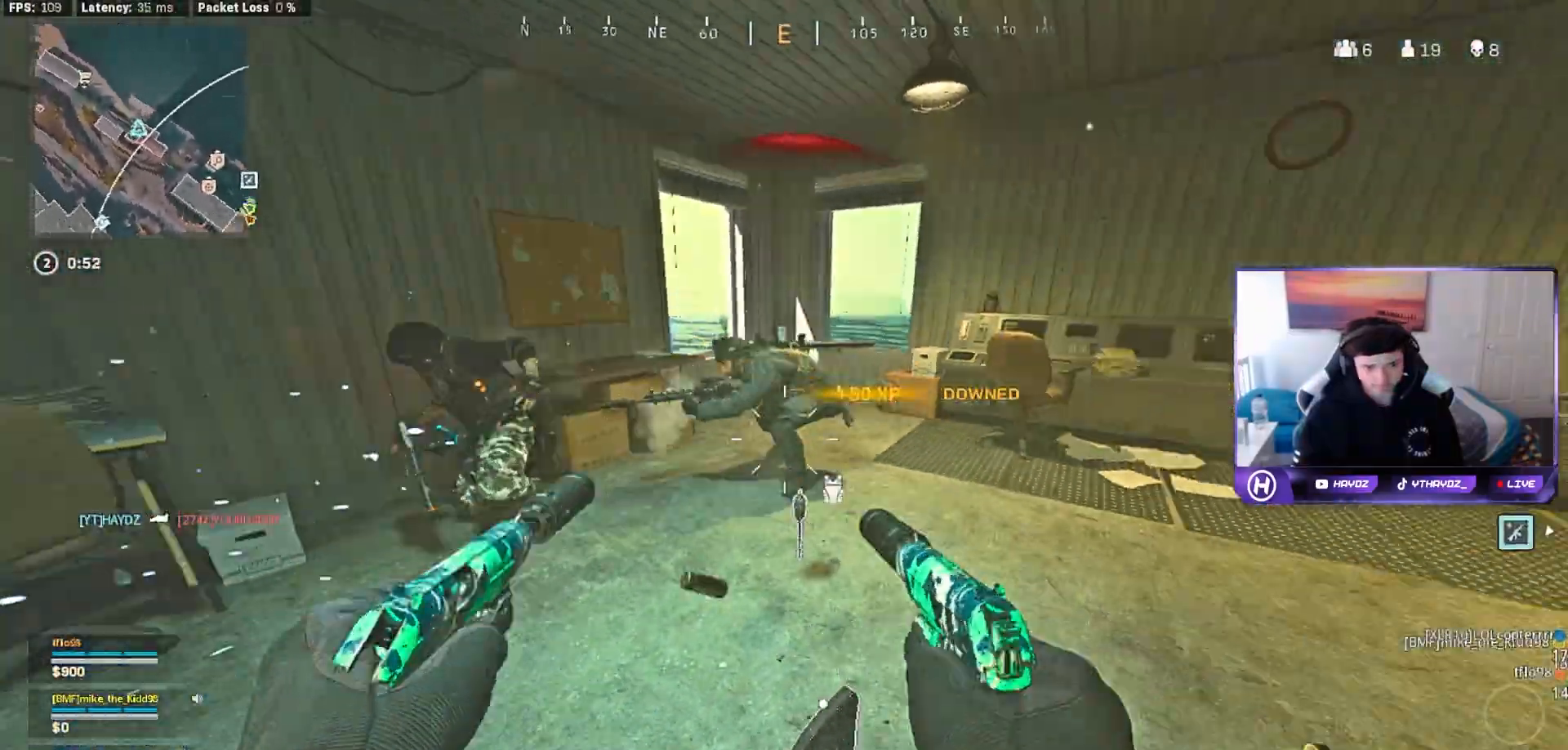
{"dt_ms": 500, "buttons": ["L2", "R2"], "left_stick": "right", "right_stick": "left", "events": [[17, "right_stick", "center"], [100, "left_stick", "up-left"], [117, "A", "down"], [150, "left_stick", "left"], [183, "A", "up"], [283, "right_stick", "left"], [300, "left_stick", "right"]]}
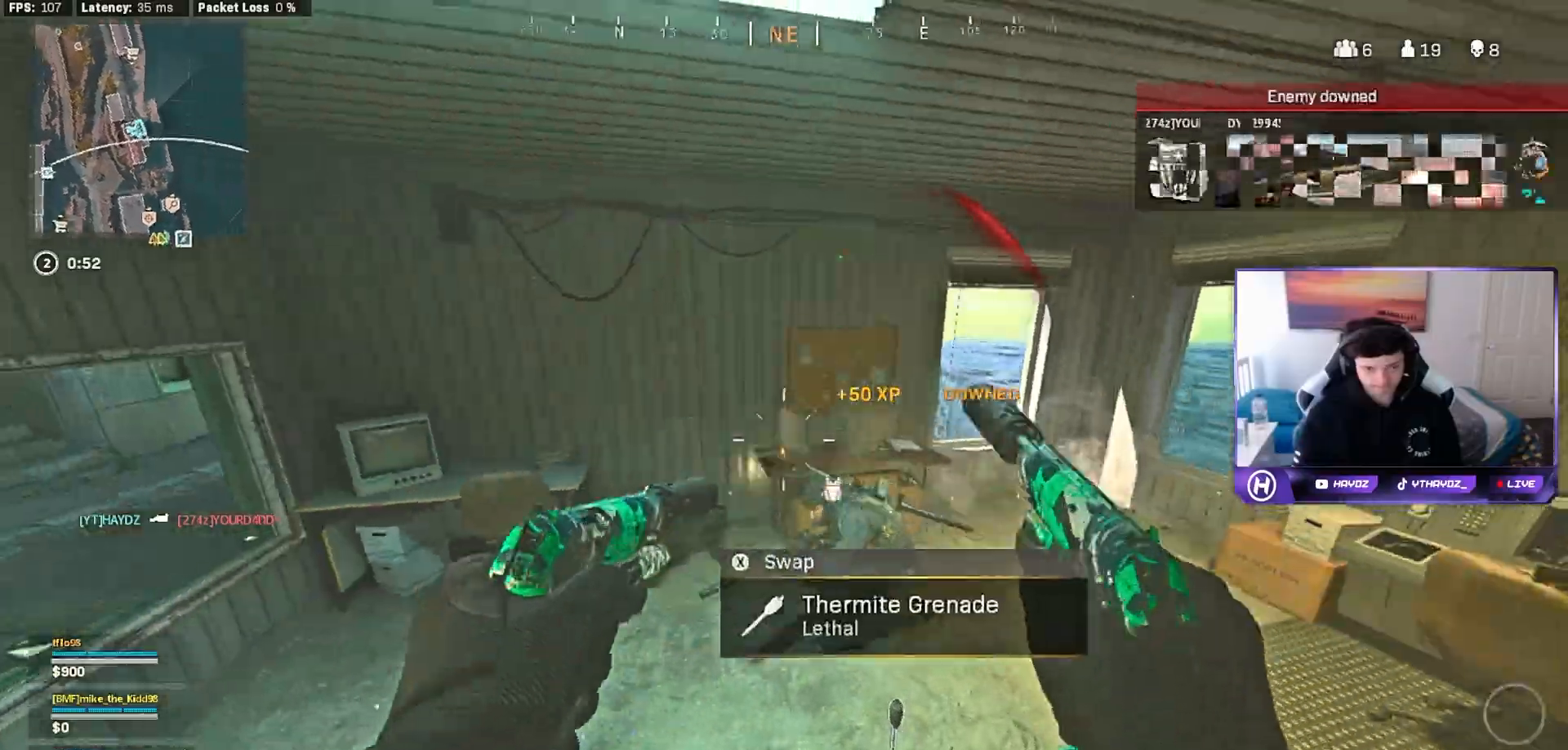
{"dt_ms": 500, "buttons": ["L2", "R2"], "left_stick": "down-right", "right_stick": "down-left", "events": [[17, "right_stick", "down"], [167, "left_stick", "down-right"], [250, "right_stick", "center"], [350, "right_stick", "up-right"], [467, "right_stick", "down-left"]]}
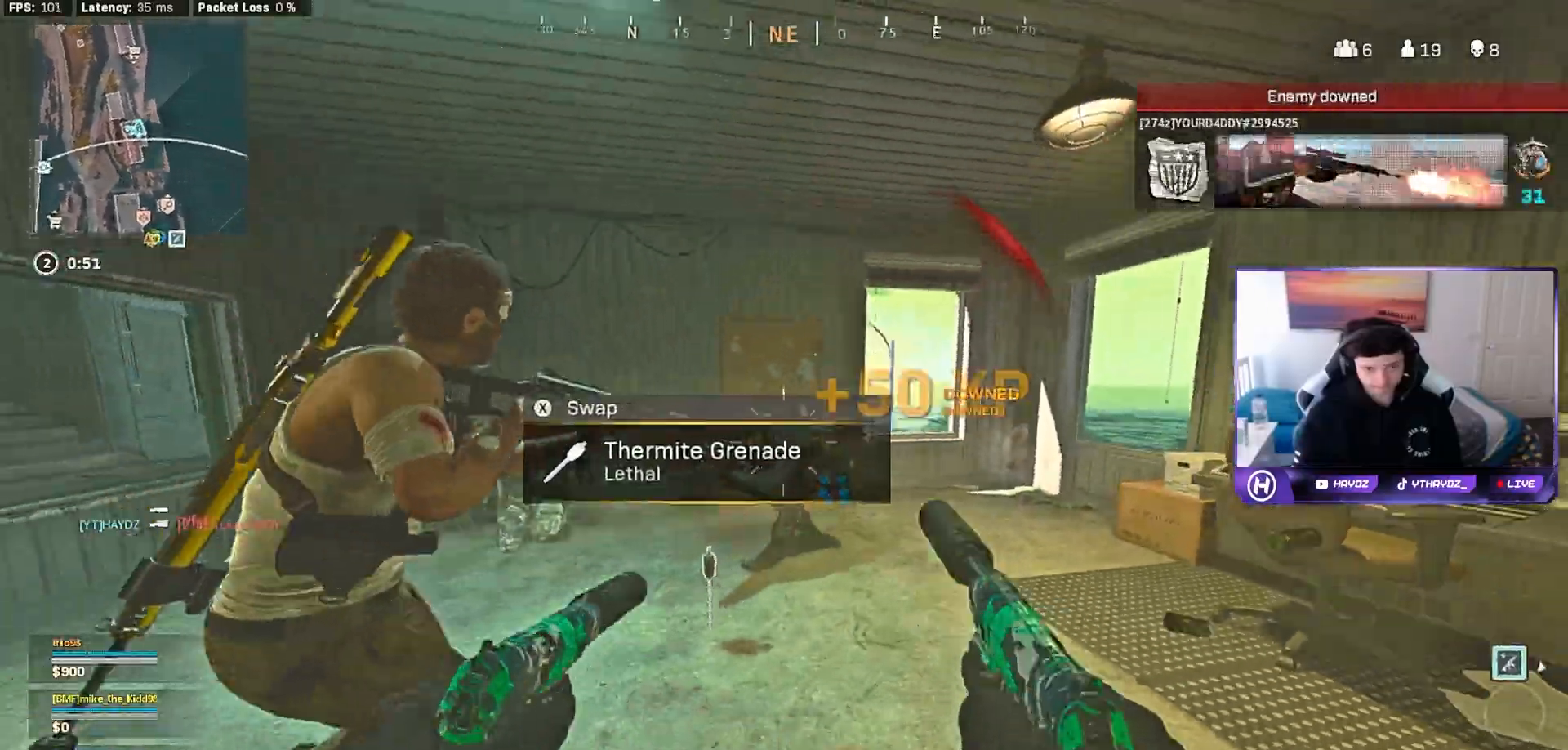
{"dt_ms": 500, "buttons": ["L2", "R2"], "left_stick": "down-right", "right_stick": "down-left", "events": [[117, "right_stick", "center"], [217, "left_stick", "left"], [267, "right_stick", "left"], [350, "left_stick", "down"], [400, "left_stick", "down-right"], [433, "right_stick", "down-left"]]}
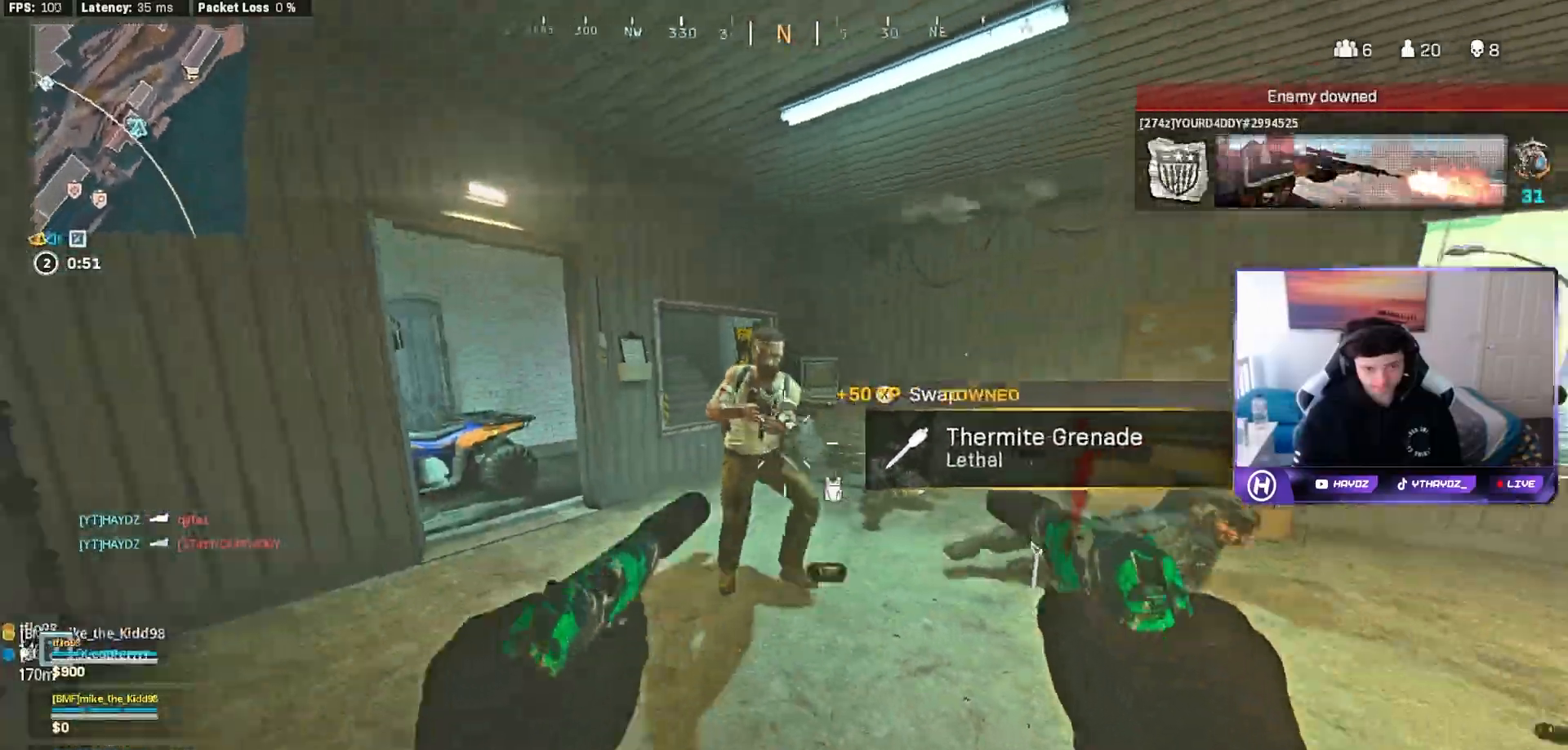
{"dt_ms": 500, "buttons": ["L2", "R2"], "left_stick": "down-right", "right_stick": "left", "events": [[167, "right_stick", "center"], [450, "right_stick", "left"]]}
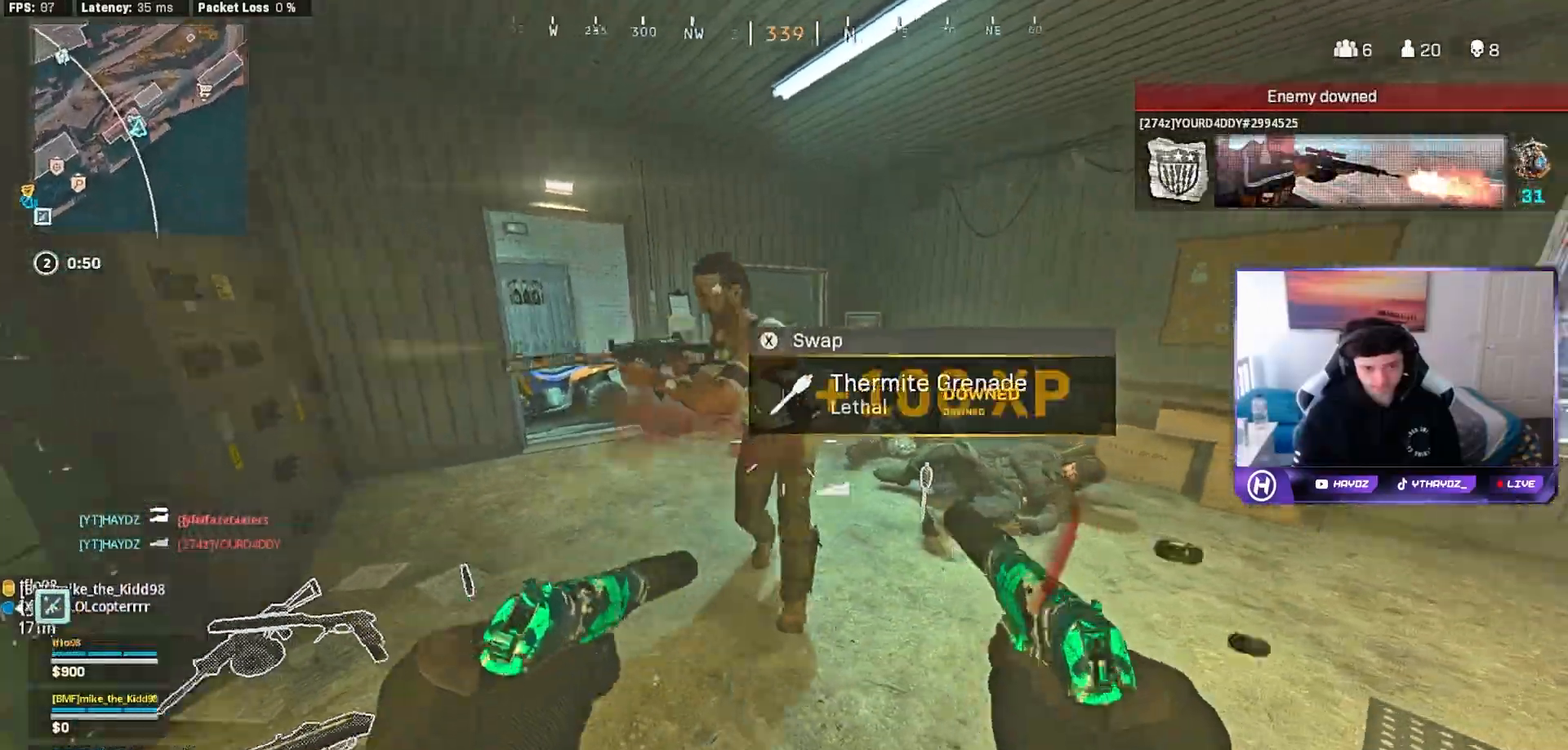
{"dt_ms": 500, "buttons": ["R1"], "left_stick": "up", "right_stick": "down", "events": [[67, "right_stick", "center"], [167, "left_stick", "down-left"], [217, "left_stick", "left"], [333, "right_stick", "down"], [383, "R2", "up"], [400, "L2", "up"], [417, "left_stick", "up"], [483, "R1", "down"]]}
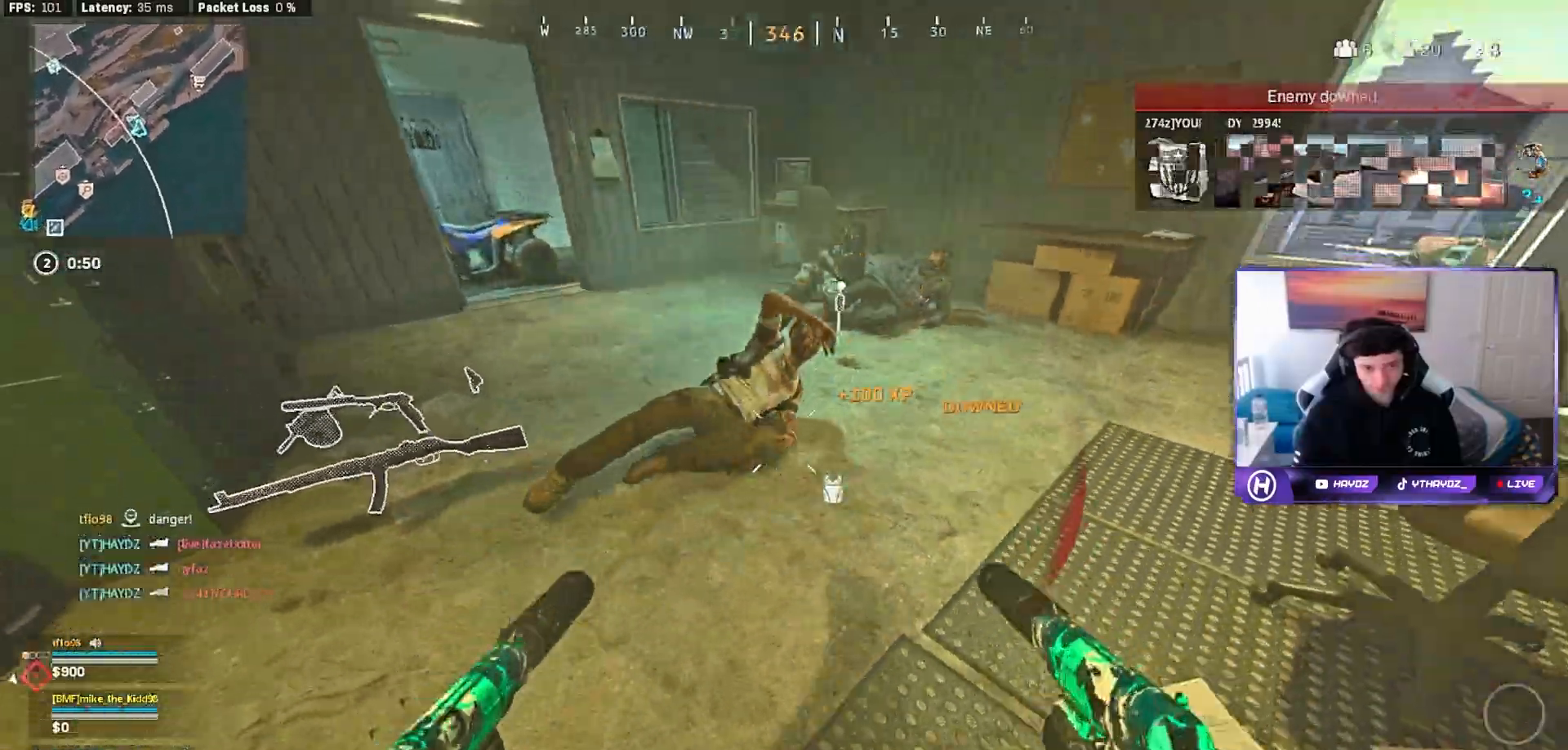
{"dt_ms": 500, "buttons": [], "left_stick": "down", "right_stick": "center"}
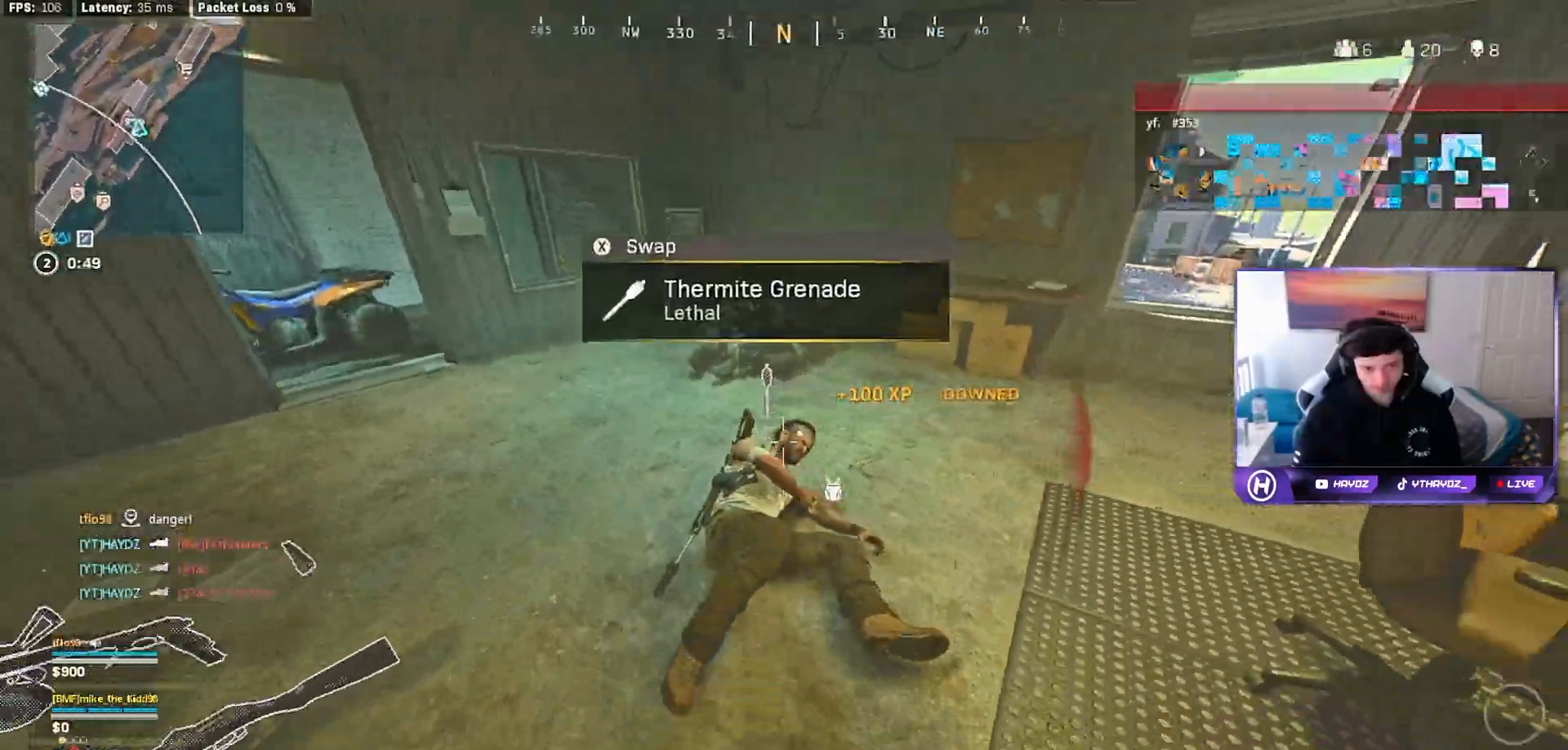
{"dt_ms": 500, "buttons": ["L2", "R2"], "left_stick": "left", "right_stick": "center", "events": [[133, "left_stick", "up"], [217, "L2", "down"], [283, "R2", "down"], [333, "left_stick", "left"]]}
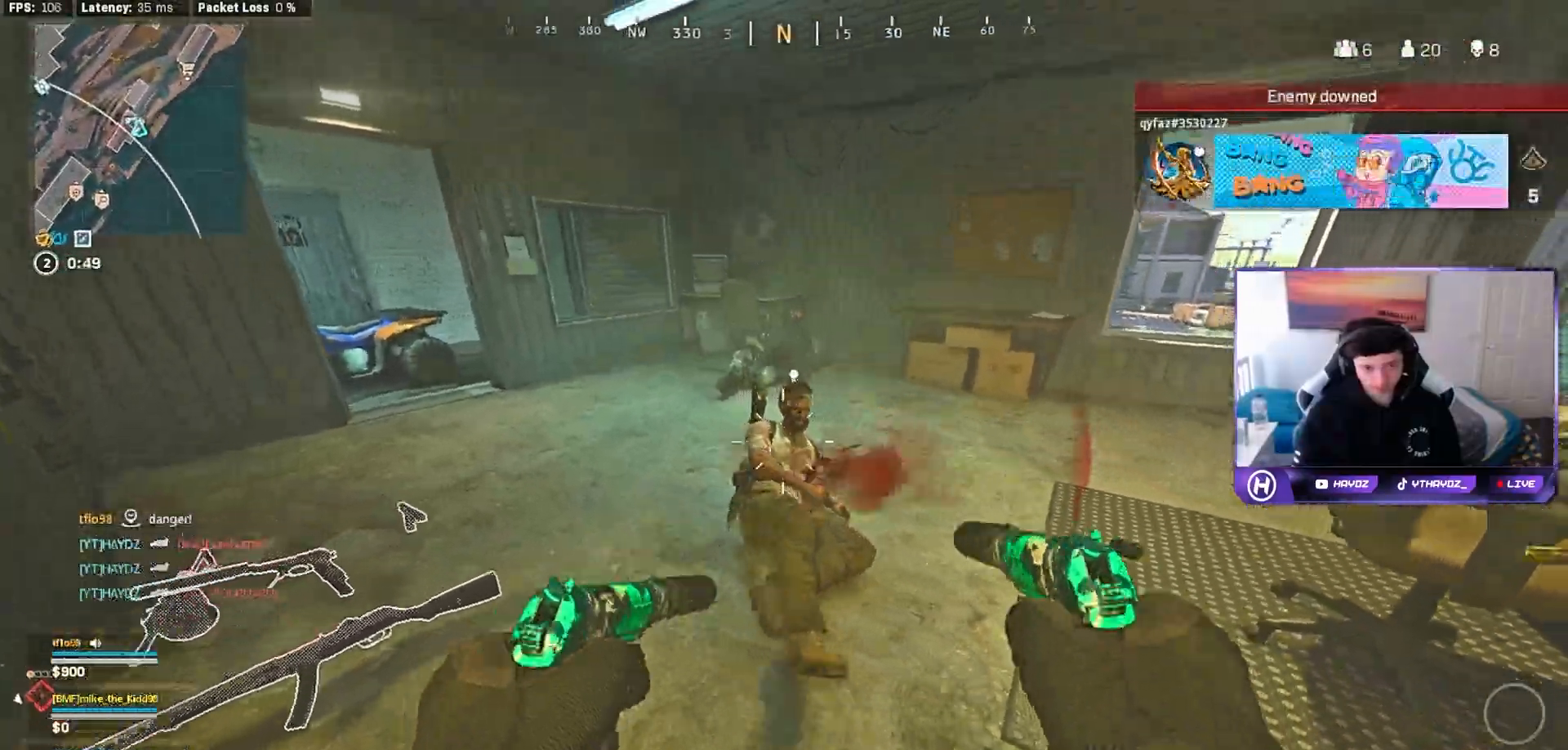
{"dt_ms": 500, "buttons": ["L2", "R2"], "left_stick": "up", "right_stick": "up-left", "events": [[17, "left_stick", "up-right"], [350, "right_stick", "up-left"], [433, "left_stick", "up"]]}
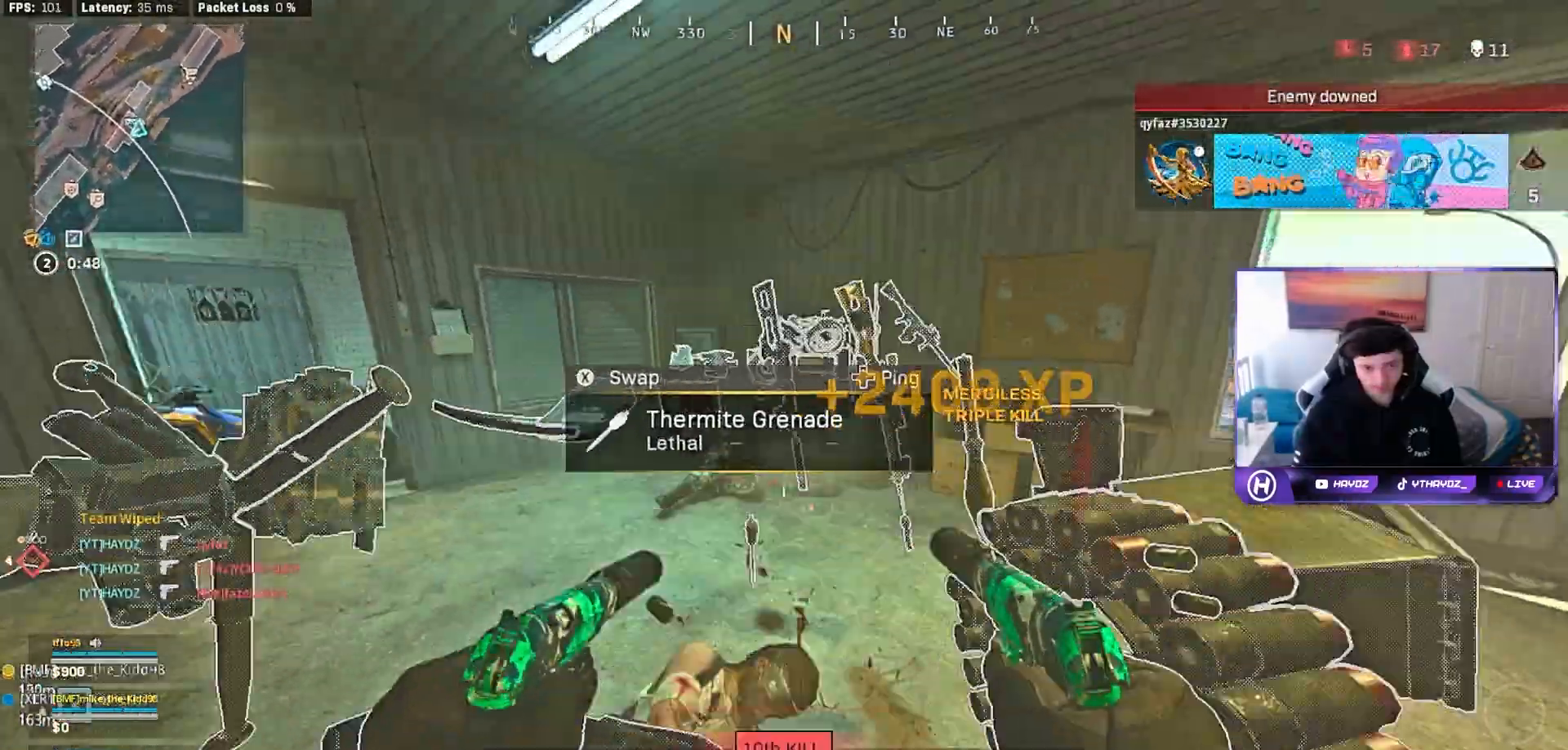
{"dt_ms": 500, "buttons": ["L2", "R2"], "left_stick": "up-right", "right_stick": "center", "events": [[100, "right_stick", "center"], [183, "left_stick", "up-right"], [183, "right_stick", "down"], [367, "right_stick", "center"]]}
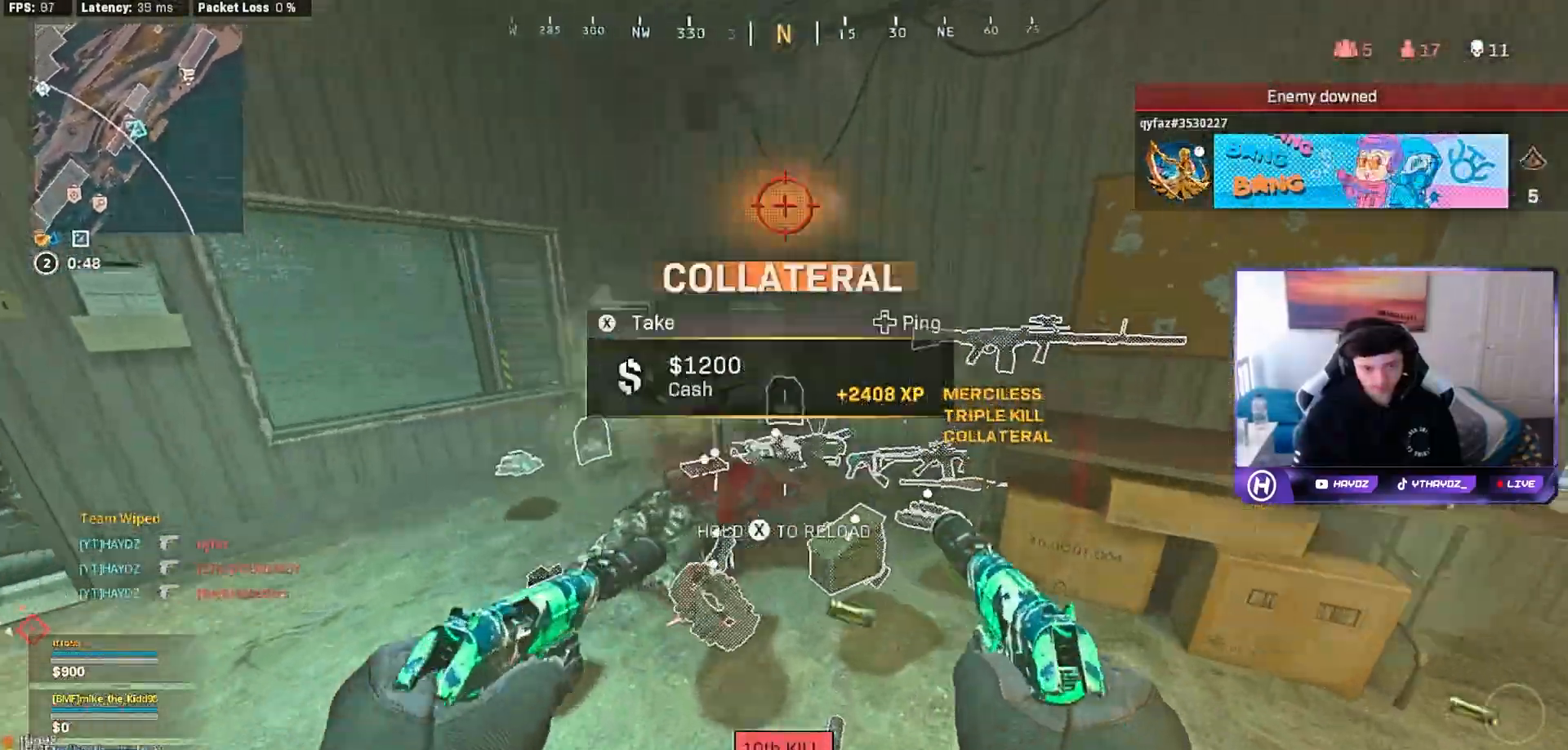
{"dt_ms": 500, "buttons": ["L2", "R2"], "left_stick": "up-right", "right_stick": "center", "events": [[83, "right_stick", "down-left"], [100, "left_stick", "up-left"], [283, "right_stick", "center"], [333, "left_stick", "up-right"]]}
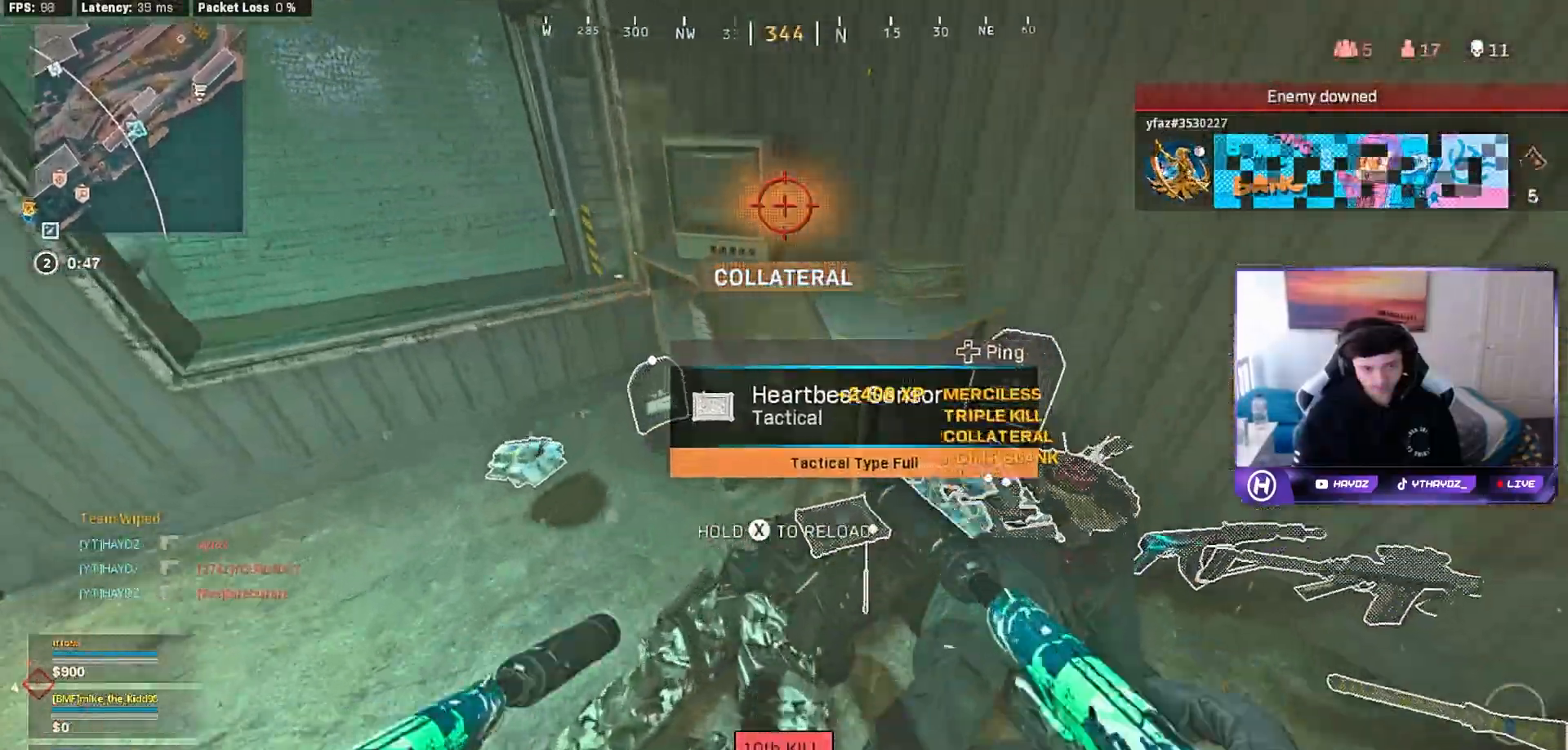
{"dt_ms": 500, "buttons": [], "left_stick": "down-left", "right_stick": "center", "events": [[67, "L2", "up"], [83, "right_stick", "right"], [133, "left_stick", "up-left"], [150, "R2", "up"], [317, "right_stick", "up-right"], [400, "left_stick", "down-left"], [483, "right_stick", "center"]]}
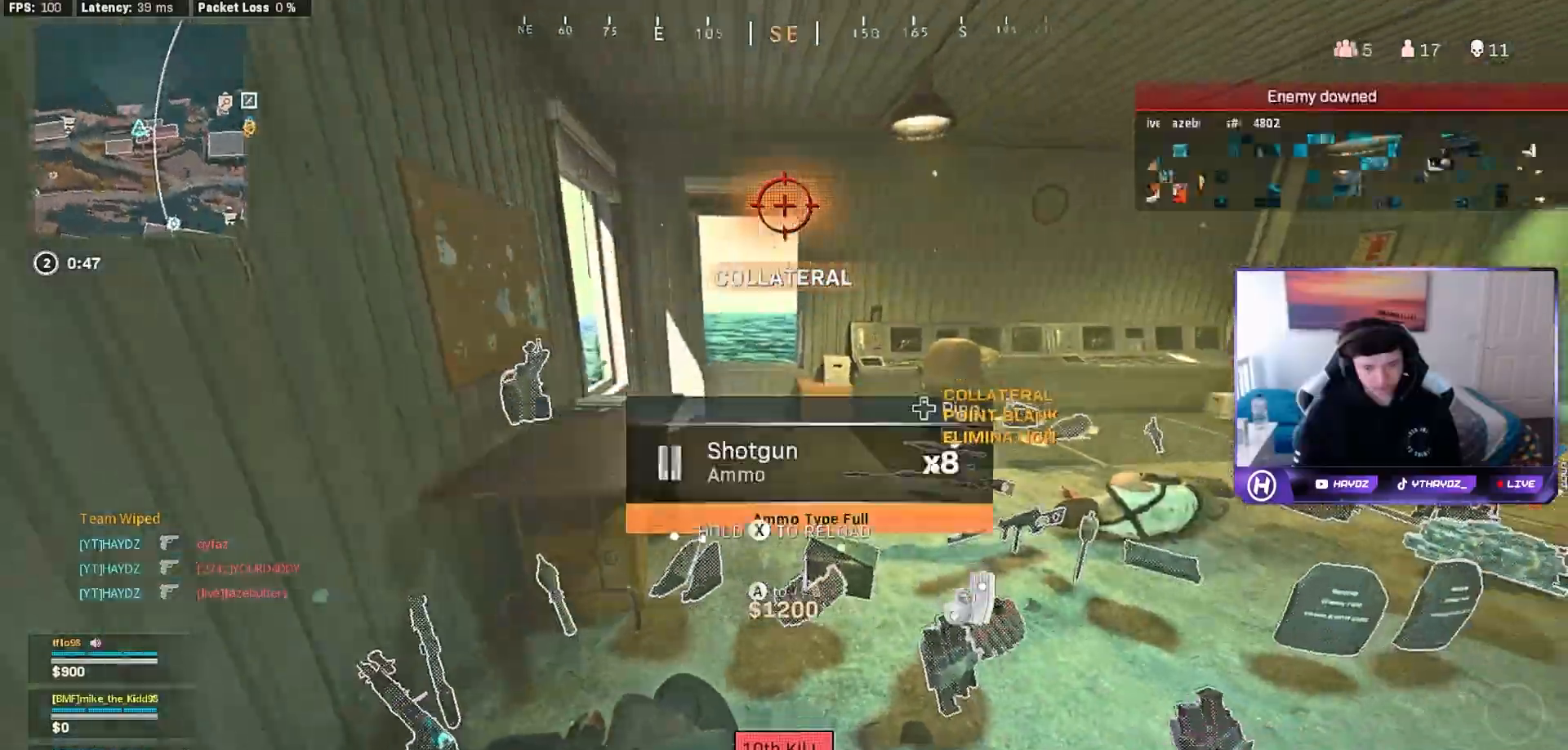
{"dt_ms": 500, "buttons": [], "left_stick": "up-left", "right_stick": "right", "events": [[83, "R3", "down"], [150, "left_stick", "up"], [183, "R3", "up"], [267, "R3", "down"], [283, "left_stick", "up-left"], [367, "R3", "up"], [483, "right_stick", "right"]]}
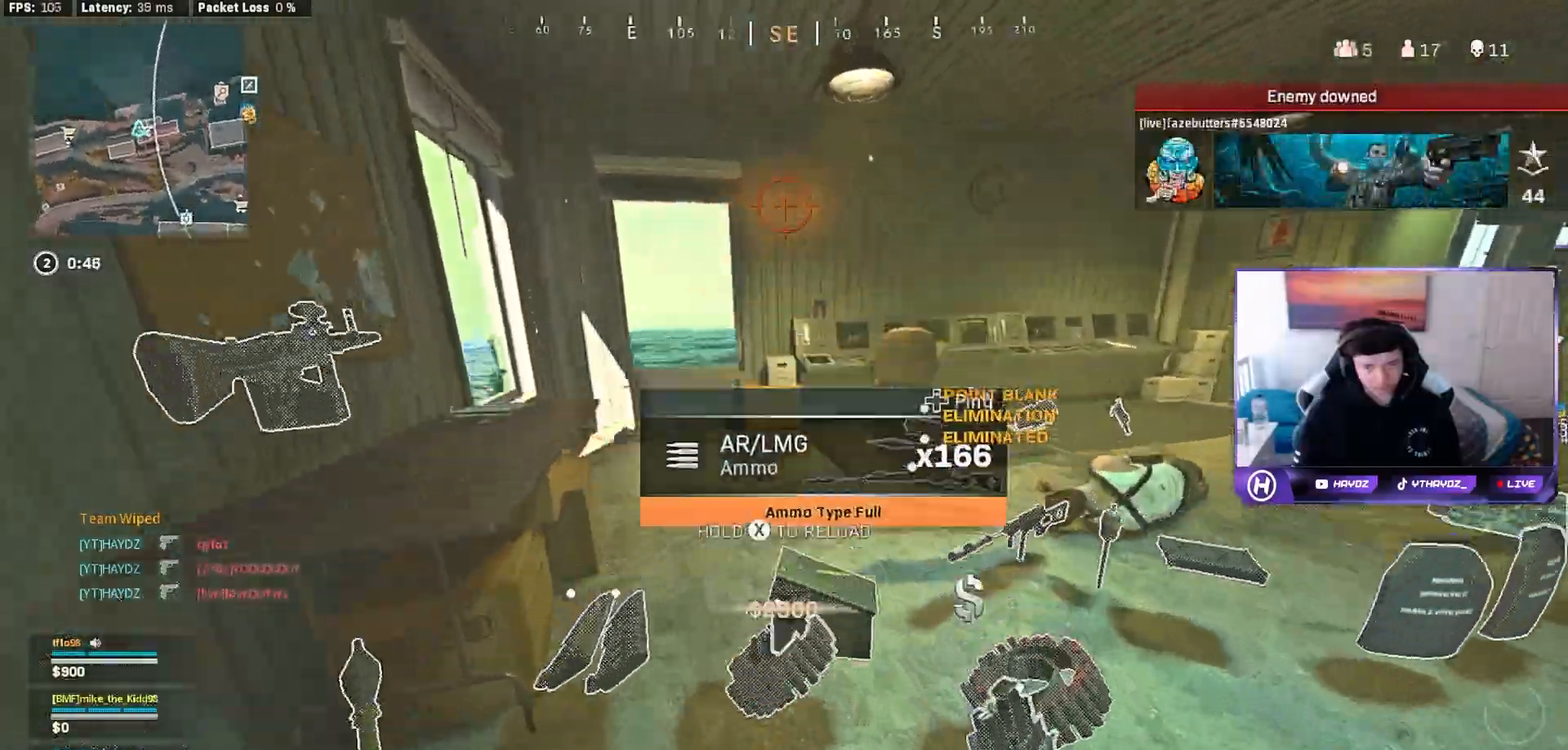
{"dt_ms": 500, "buttons": ["R3"], "left_stick": "up-right", "right_stick": "center", "events": [[117, "left_stick", "down-left"], [250, "right_stick", "center"], [267, "R3", "down"], [267, "left_stick", "right"], [383, "R3", "up"], [383, "left_stick", "up-right"], [467, "R3", "down"]]}
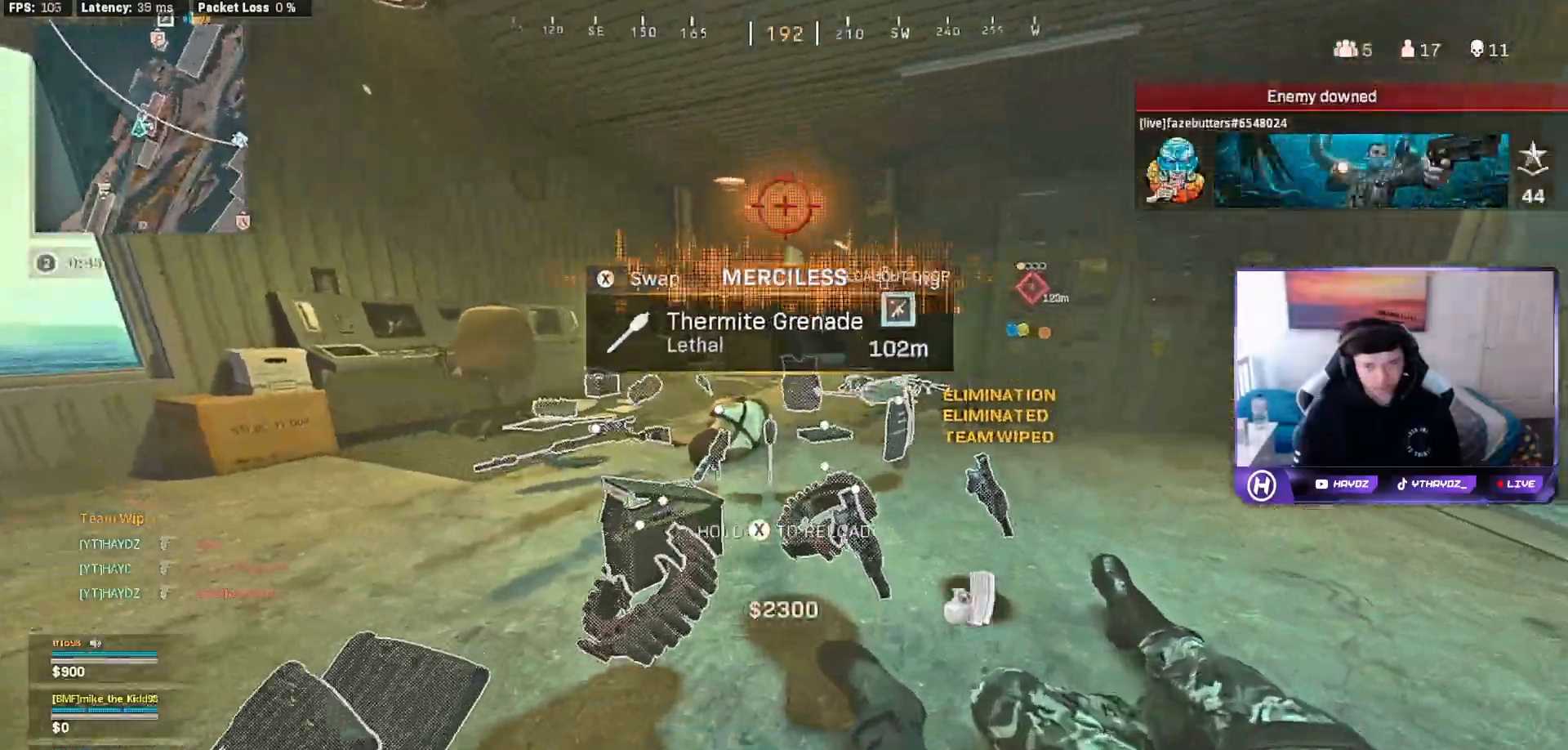
{"dt_ms": 500, "buttons": ["Y", "L3"], "left_stick": "up", "right_stick": "center", "events": [[50, "R3", "up"], [67, "left_stick", "up-left"], [200, "left_stick", "up-right"], [467, "Y", "down"], [483, "L3", "down"], [483, "left_stick", "up"]]}
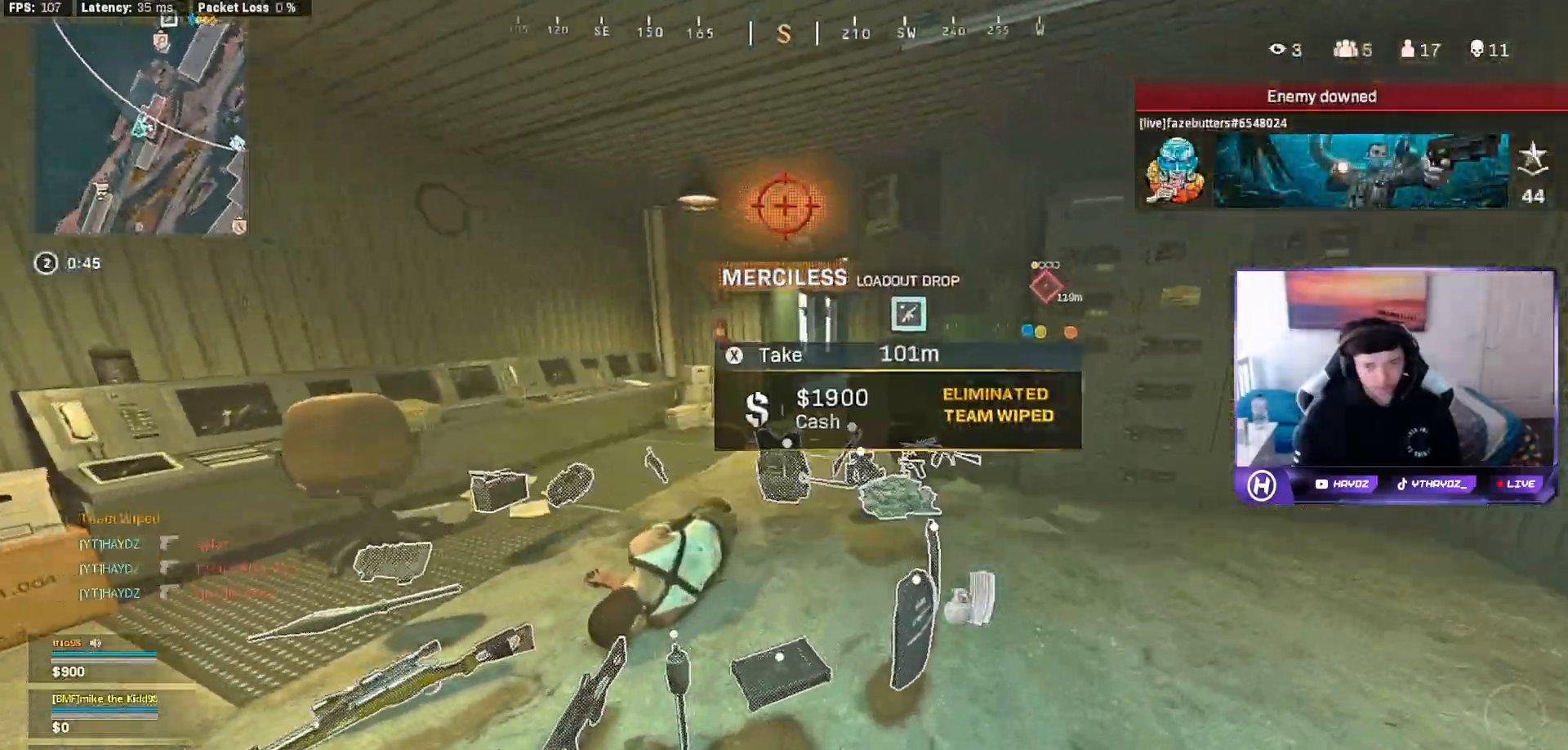
{"dt_ms": 1000, "buttons": ["L3"], "left_stick": "up", "right_stick": "center"}
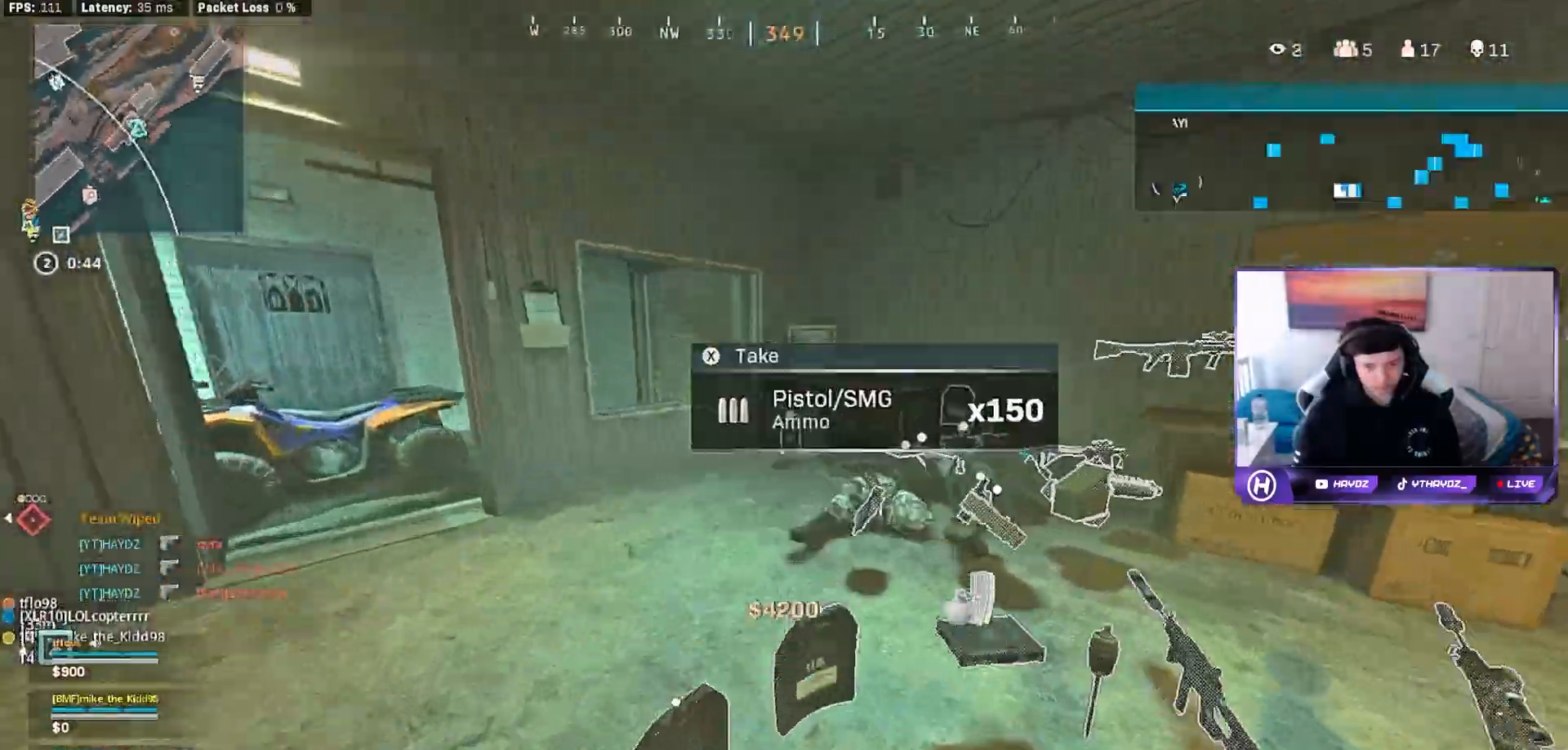
{"dt_ms": 500, "buttons": [], "left_stick": "down-right", "right_stick": "right", "events": [[33, "L3", "up"], [67, "right_stick", "right"], [150, "L3", "down"], [167, "R3", "down"], [267, "L3", "up"], [267, "R3", "up"], [350, "R3", "down"], [417, "left_stick", "down-right"], [433, "R3", "up"]]}
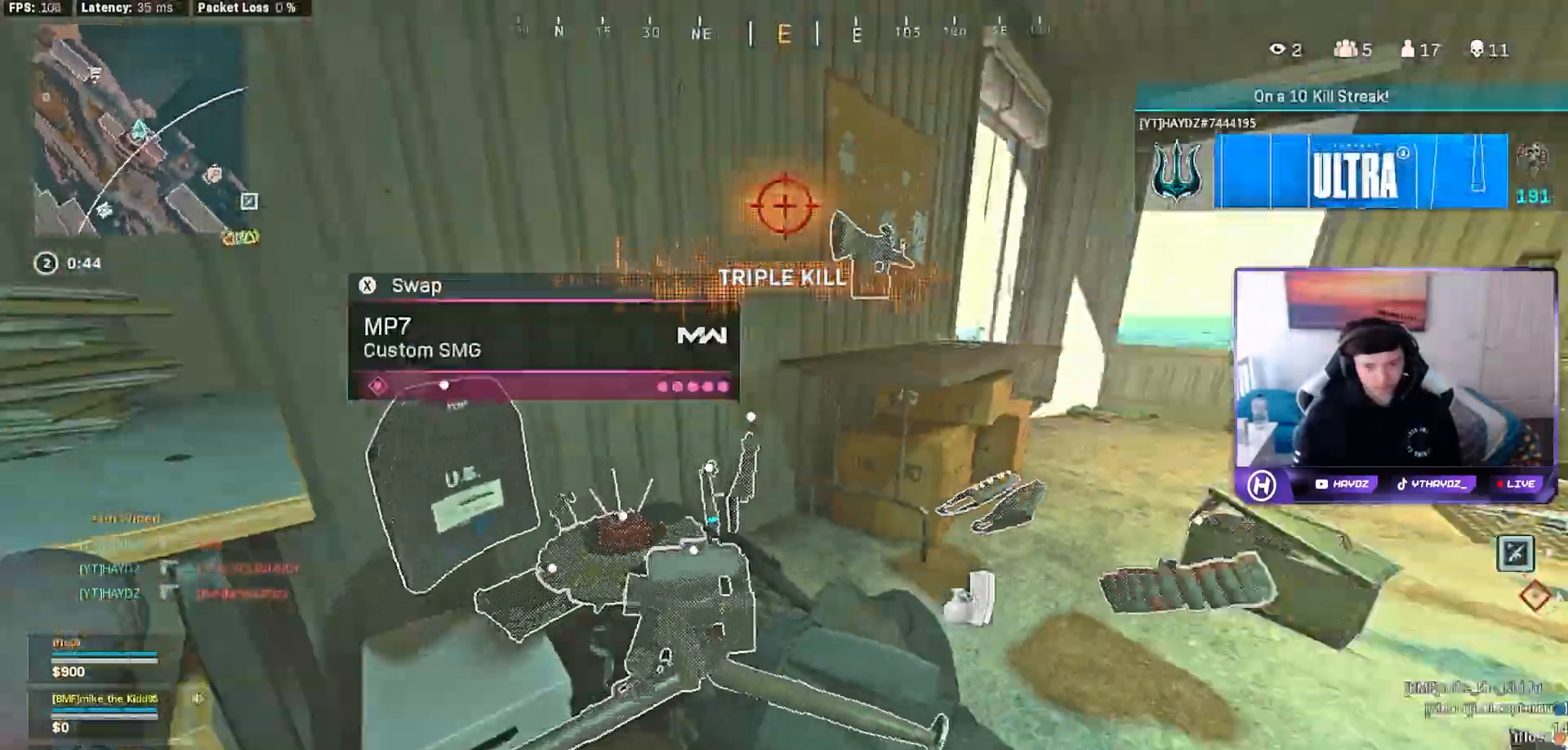
{"dt_ms": 500, "buttons": [], "left_stick": "down", "right_stick": "right"}
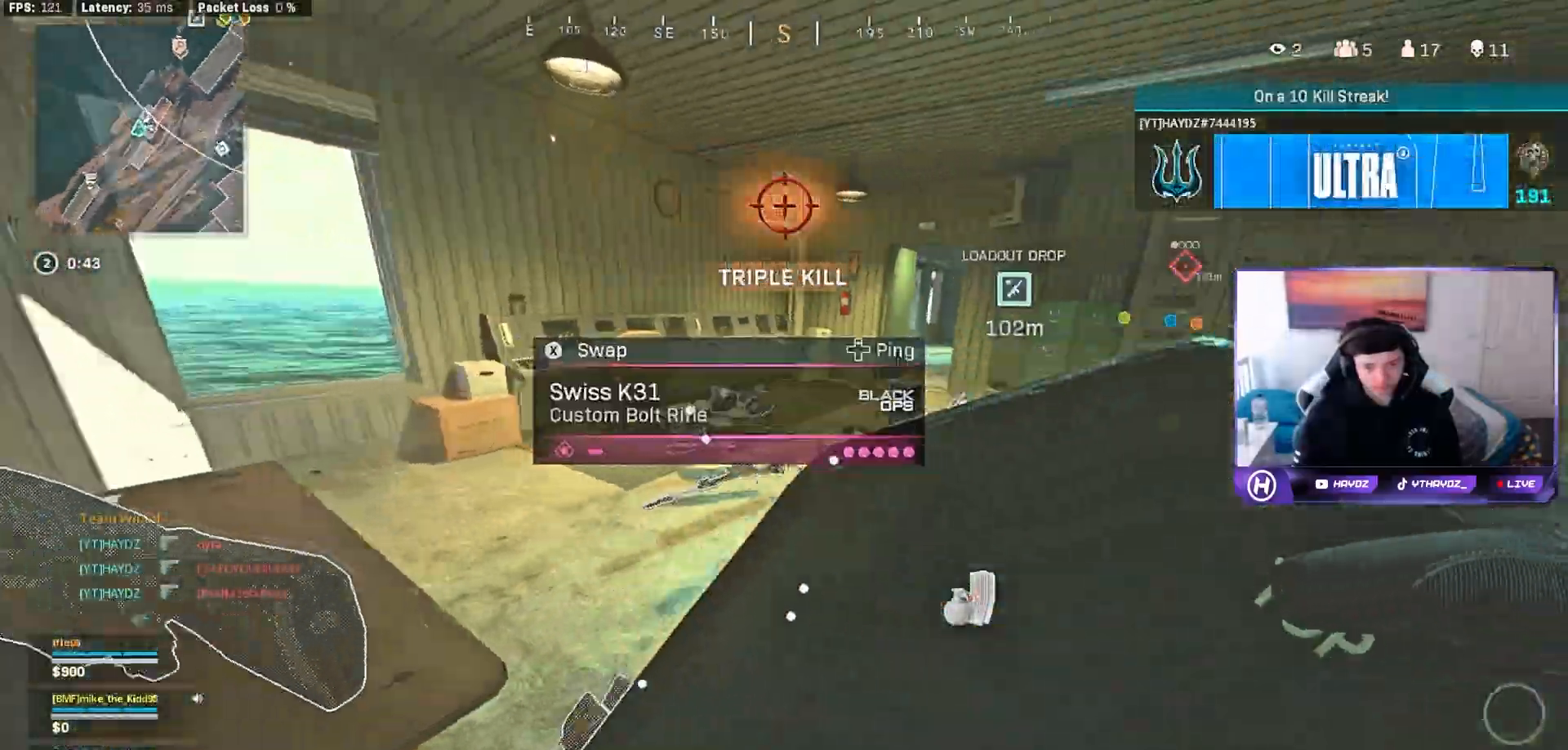
{"dt_ms": 500, "buttons": [], "left_stick": "down-right", "right_stick": "right", "events": [[17, "left_stick", "right"], [17, "right_stick", "center"], [83, "left_stick", "up-right"], [233, "left_stick", "up-left"], [333, "right_stick", "right"], [350, "left_stick", "down-left"], [500, "left_stick", "down-right"]]}
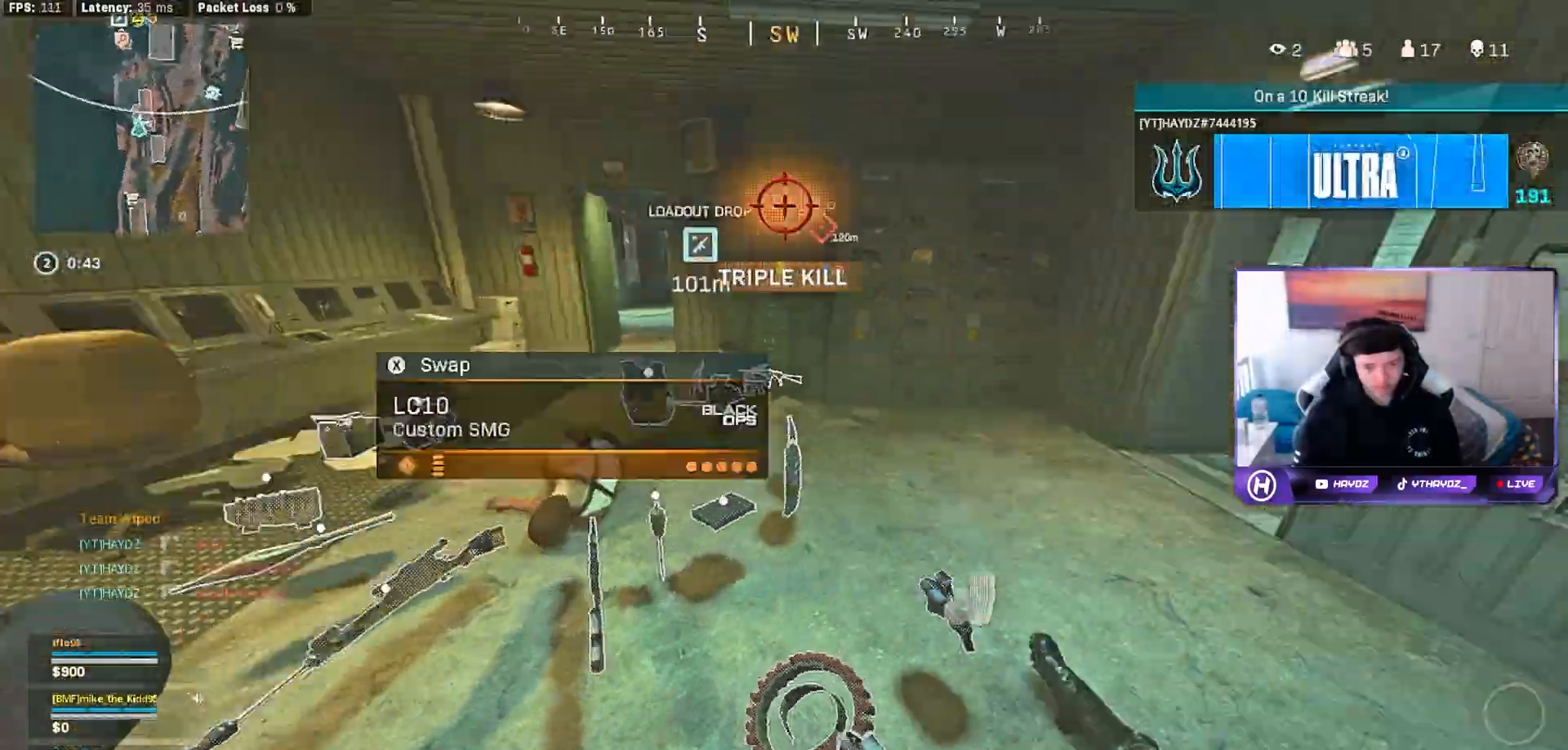
{"dt_ms": 500, "buttons": [], "left_stick": "up", "right_stick": "left", "events": [[50, "left_stick", "right"], [117, "right_stick", "up-left"], [150, "left_stick", "up-right"], [317, "left_stick", "up"], [367, "right_stick", "left"]]}
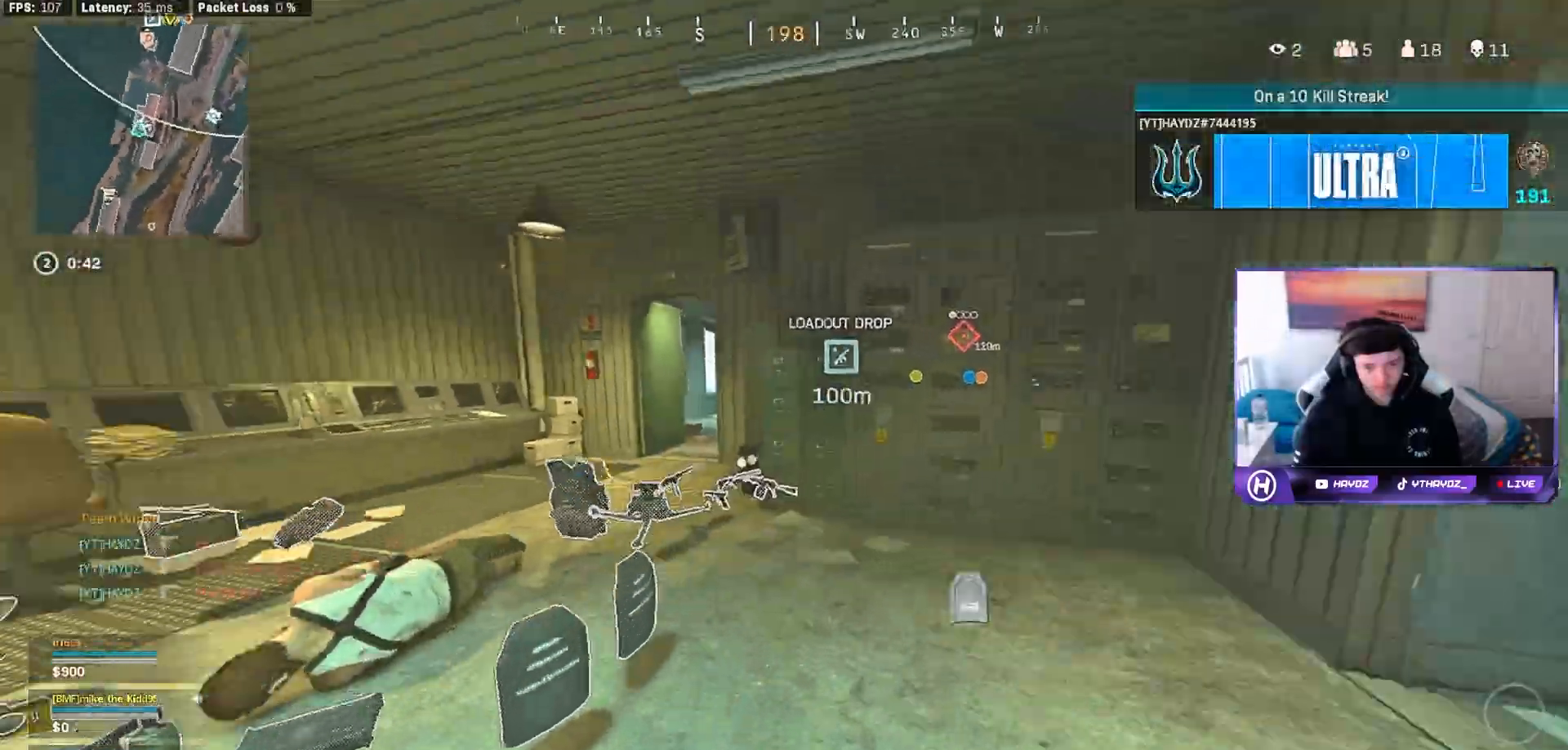
{"dt_ms": 500, "buttons": [], "left_stick": "up", "right_stick": "center", "events": [[133, "right_stick", "center"], [267, "right_stick", "right"], [350, "L3", "down"], [467, "right_stick", "center"], [483, "L3", "up"]]}
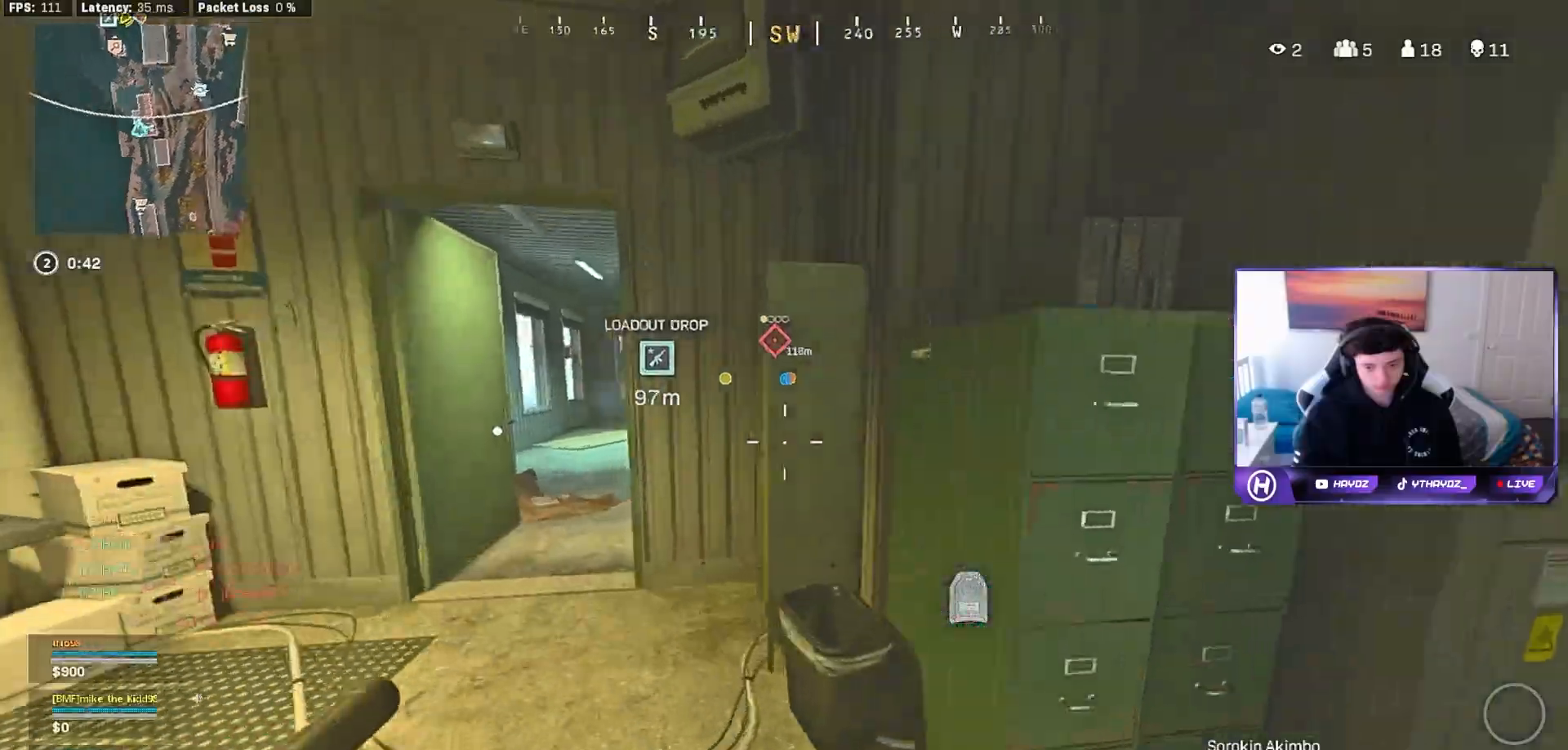
{"dt_ms": 500, "buttons": [], "left_stick": "left", "right_stick": "center", "events": [[100, "Y", "down"], [183, "Y", "up"], [300, "left_stick", "up-left"], [400, "left_stick", "left"]]}
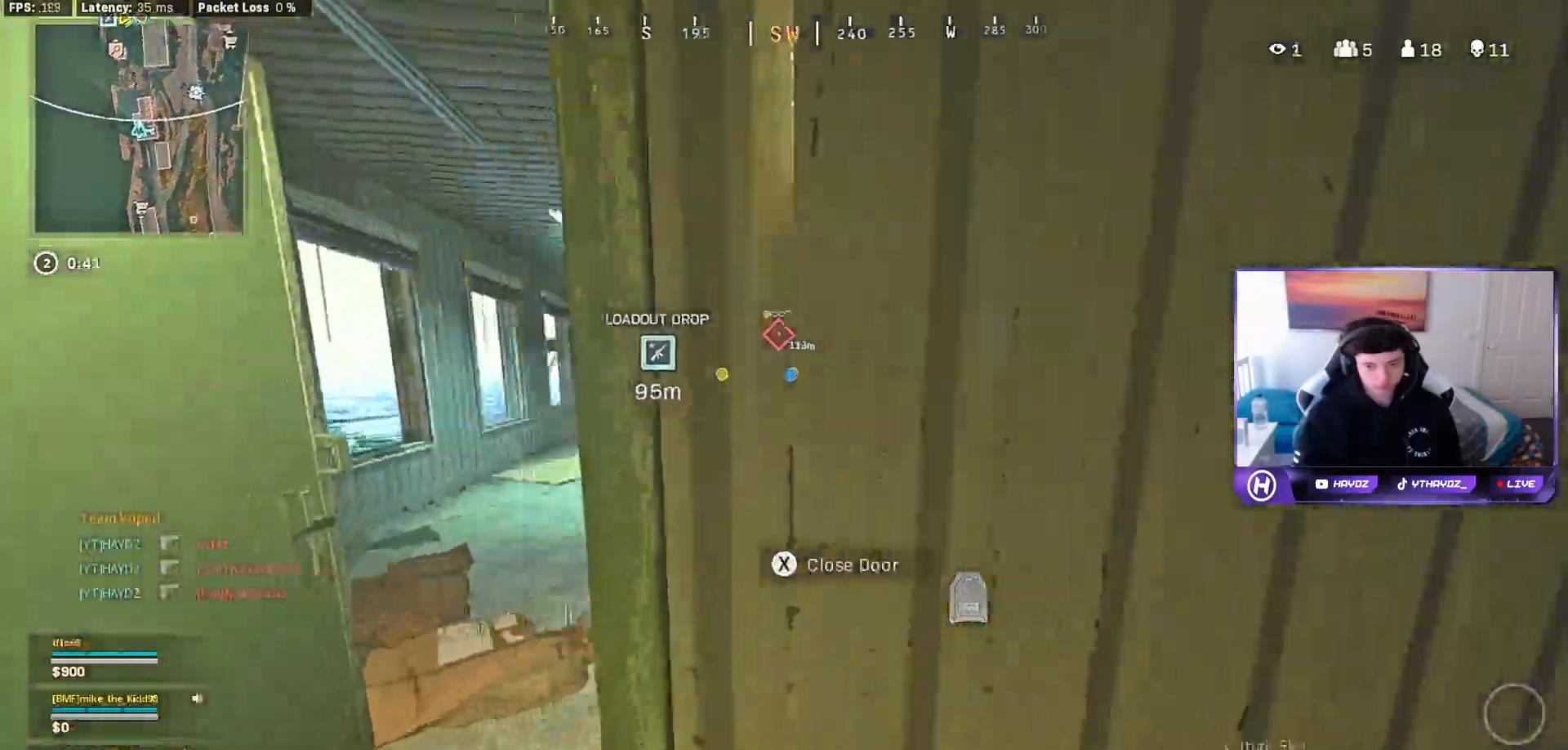
{"dt_ms": 500, "buttons": [], "left_stick": "up", "right_stick": "center", "events": [[50, "Y", "down"], [133, "Y", "up"], [150, "left_stick", "up"], [317, "L3", "down"], [433, "L3", "up"]]}
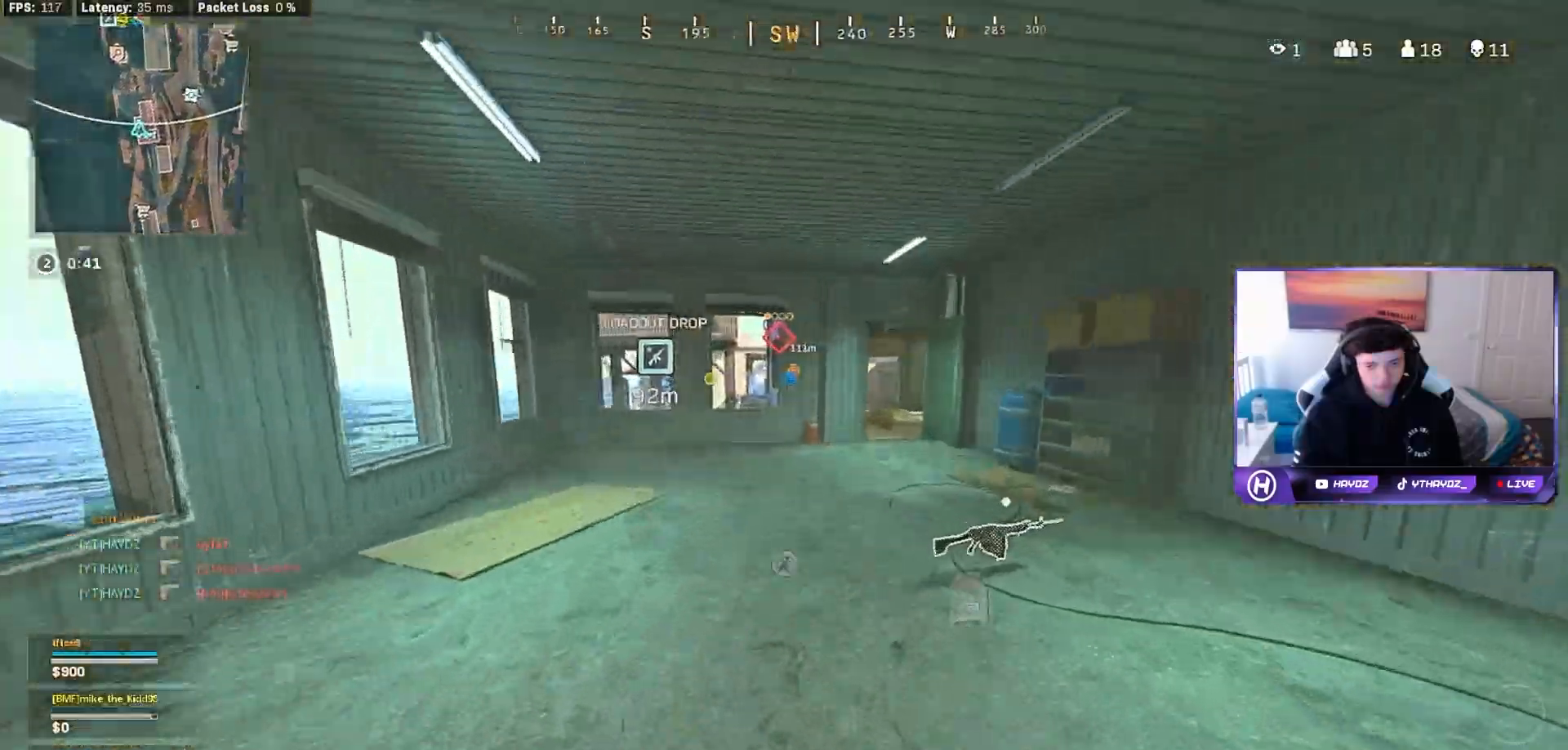
{"dt_ms": 500, "buttons": ["R3"], "left_stick": "up", "right_stick": "center", "events": [[33, "A", "down"], [117, "A", "up"], [283, "X", "down"], [333, "X", "up"], [500, "R3", "down"]]}
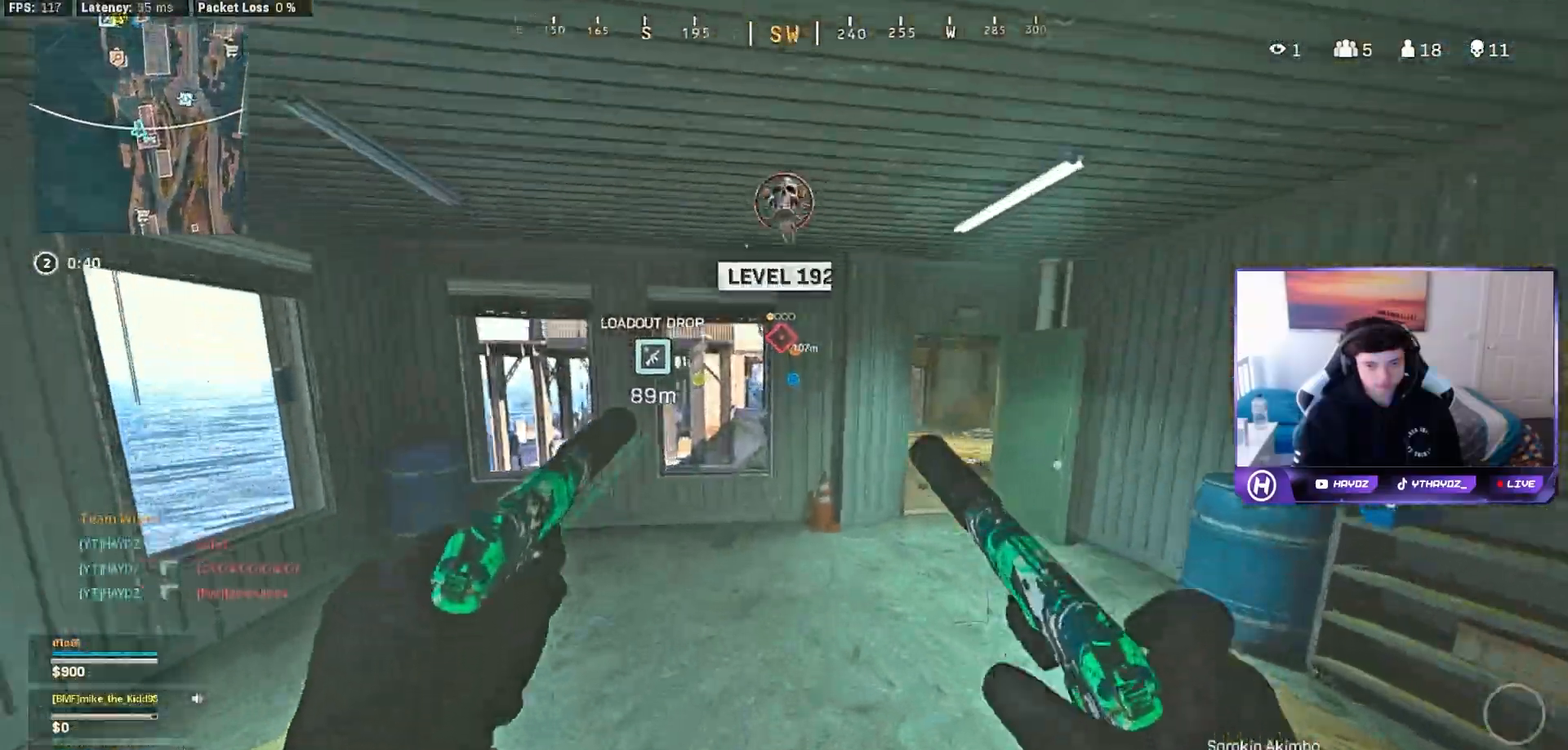
{"dt_ms": 500, "buttons": [], "left_stick": "down", "right_stick": "right", "events": [[100, "R3", "up"], [350, "right_stick", "right"], [417, "R3", "down"], [433, "left_stick", "down"], [500, "R3", "up"]]}